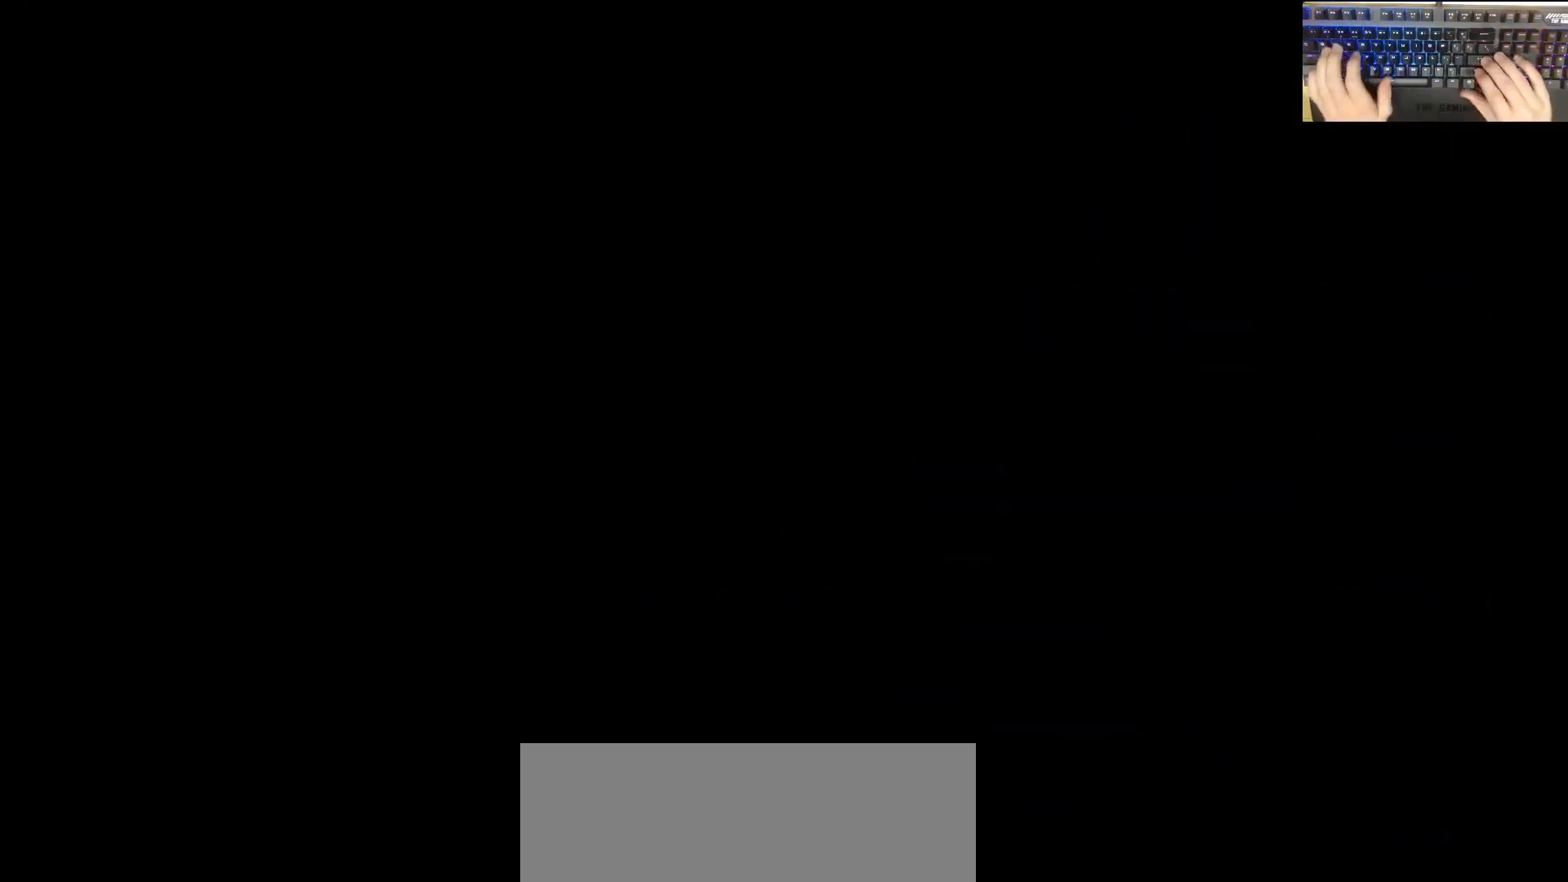
Gameplay with keyboard; each line is a JSON object with the keys held at the frame after it. "events" lists presses ("down") and releases ("up") of "a", "d", "dash", "demodash", "e", "grab", "jump", "q", "s" and "w" between this image and that frame as [ms after this image, input, new state], when the widget could be followed in between. No other keys are recorded. Mouse input is not recorded. Key names are as the overlay labels them; some are game actions (e.g. jump) rather than physical keys. Not read: other_keys.
{"keys": ["grab"], "events": [[367, "grab", "down"]]}
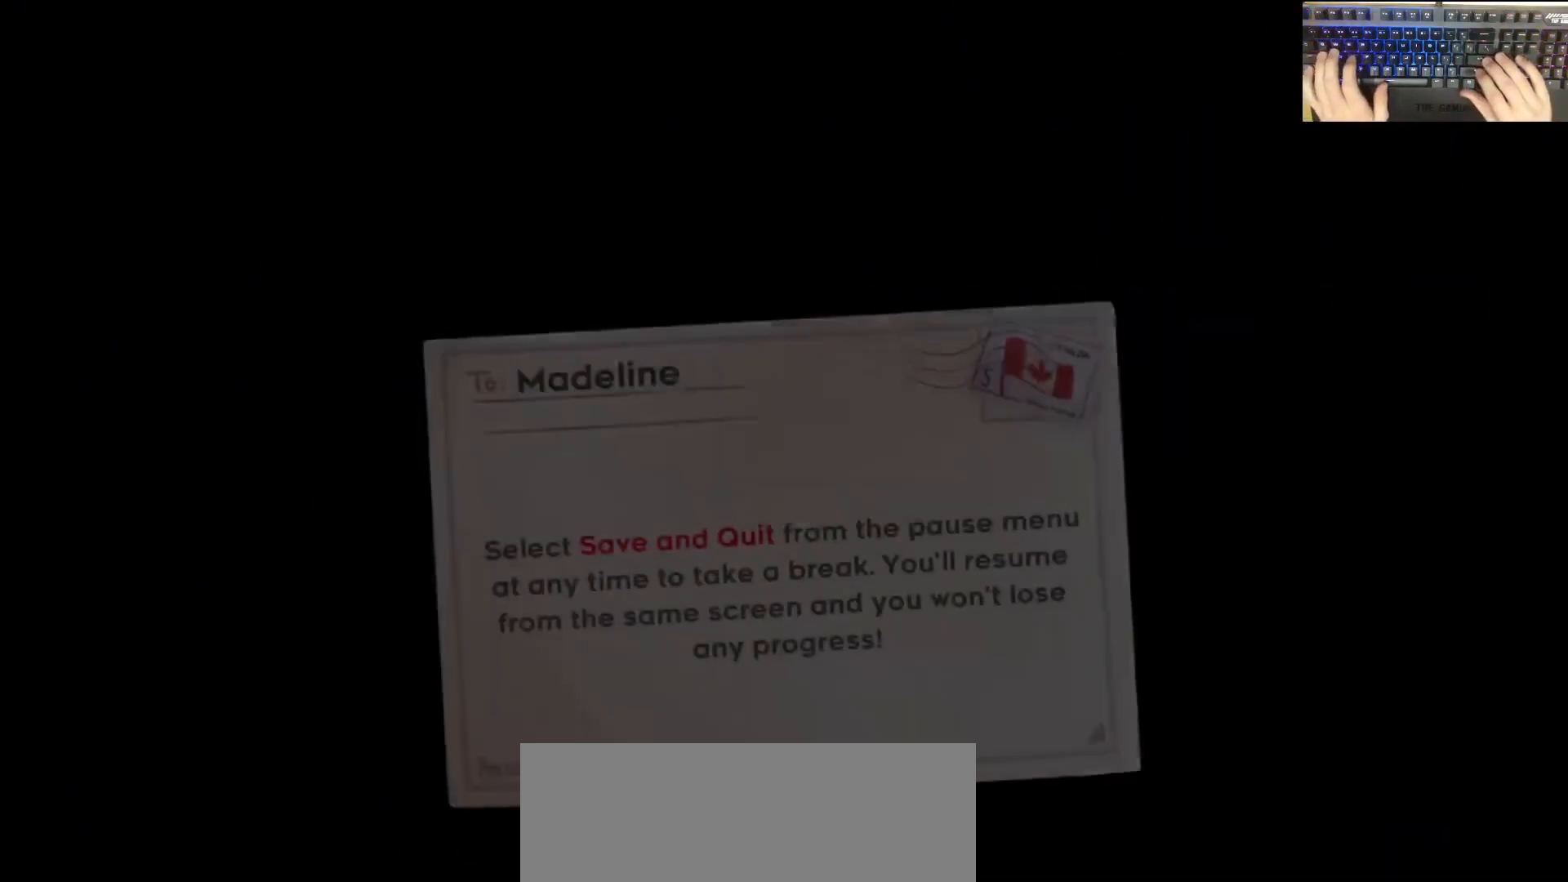
{"keys": ["grab"], "events": []}
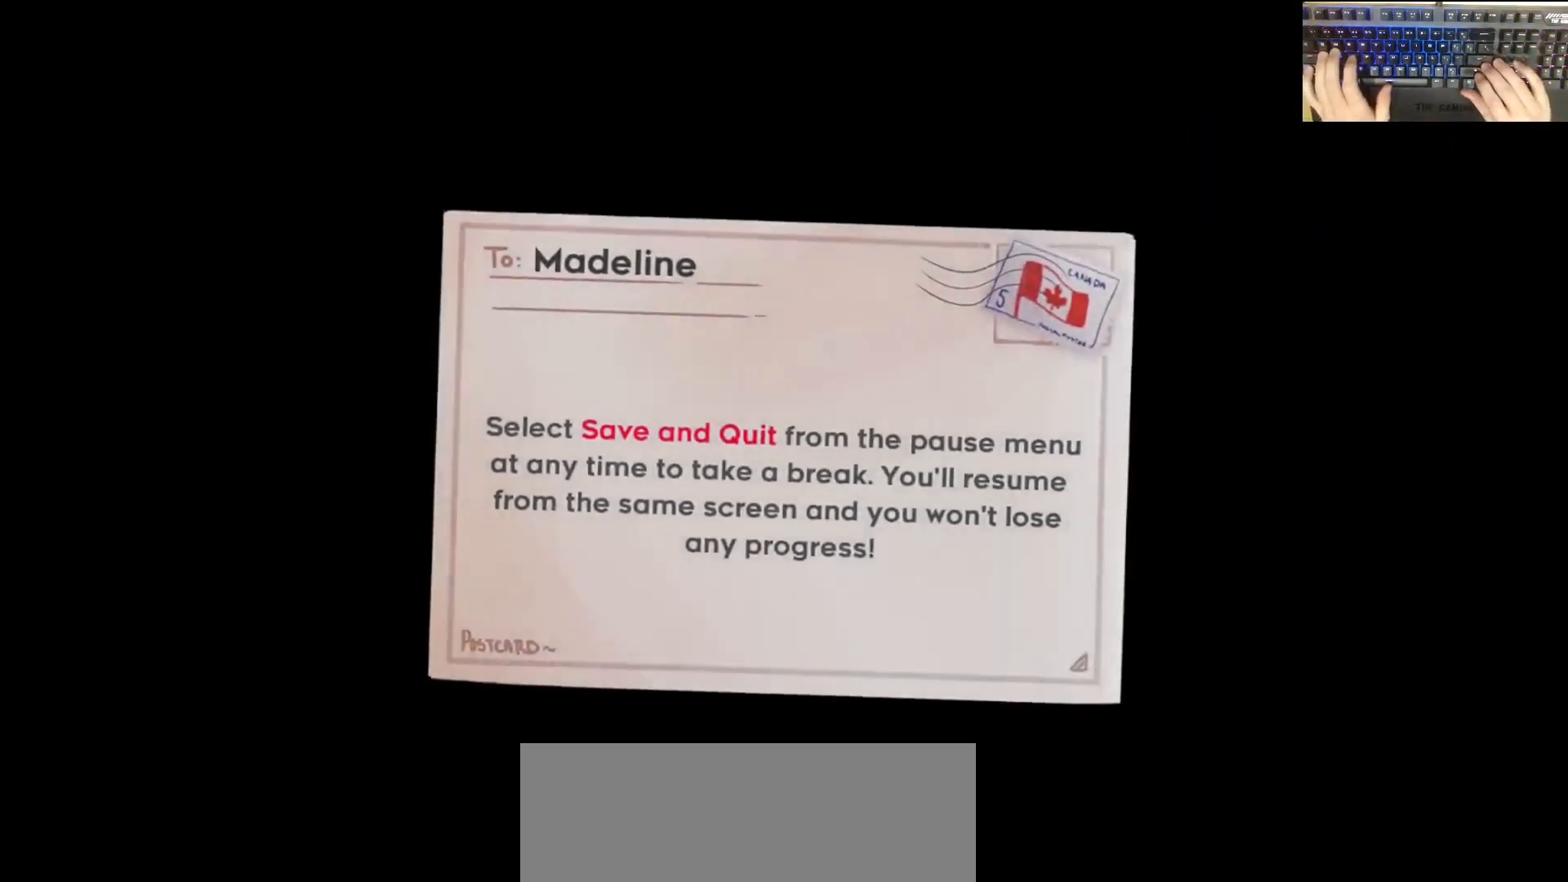
{"keys": ["grab"], "events": []}
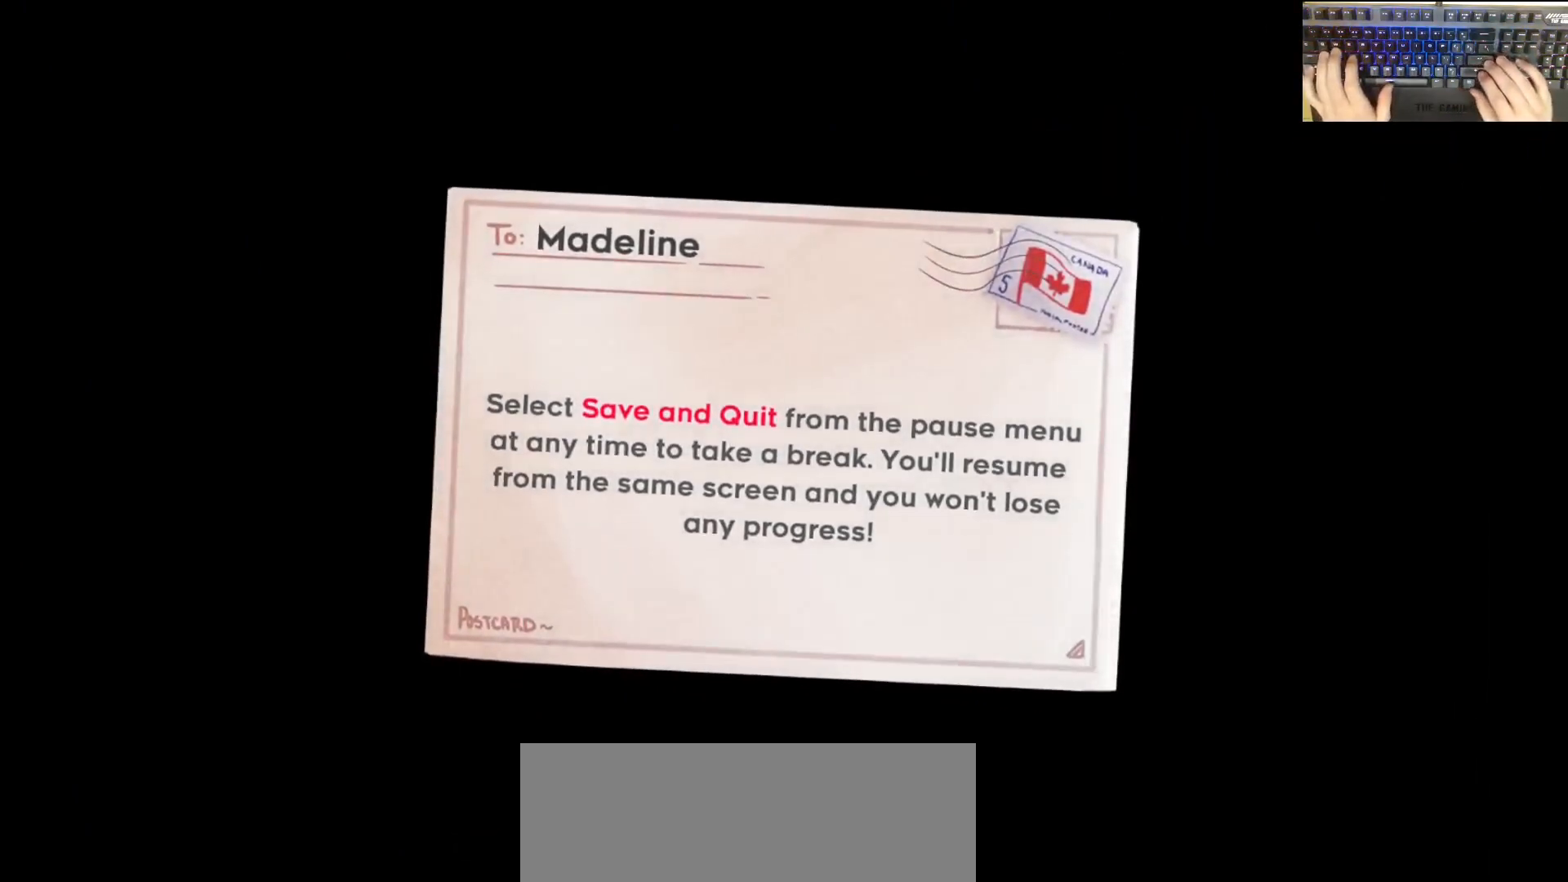
{"keys": ["grab"], "events": []}
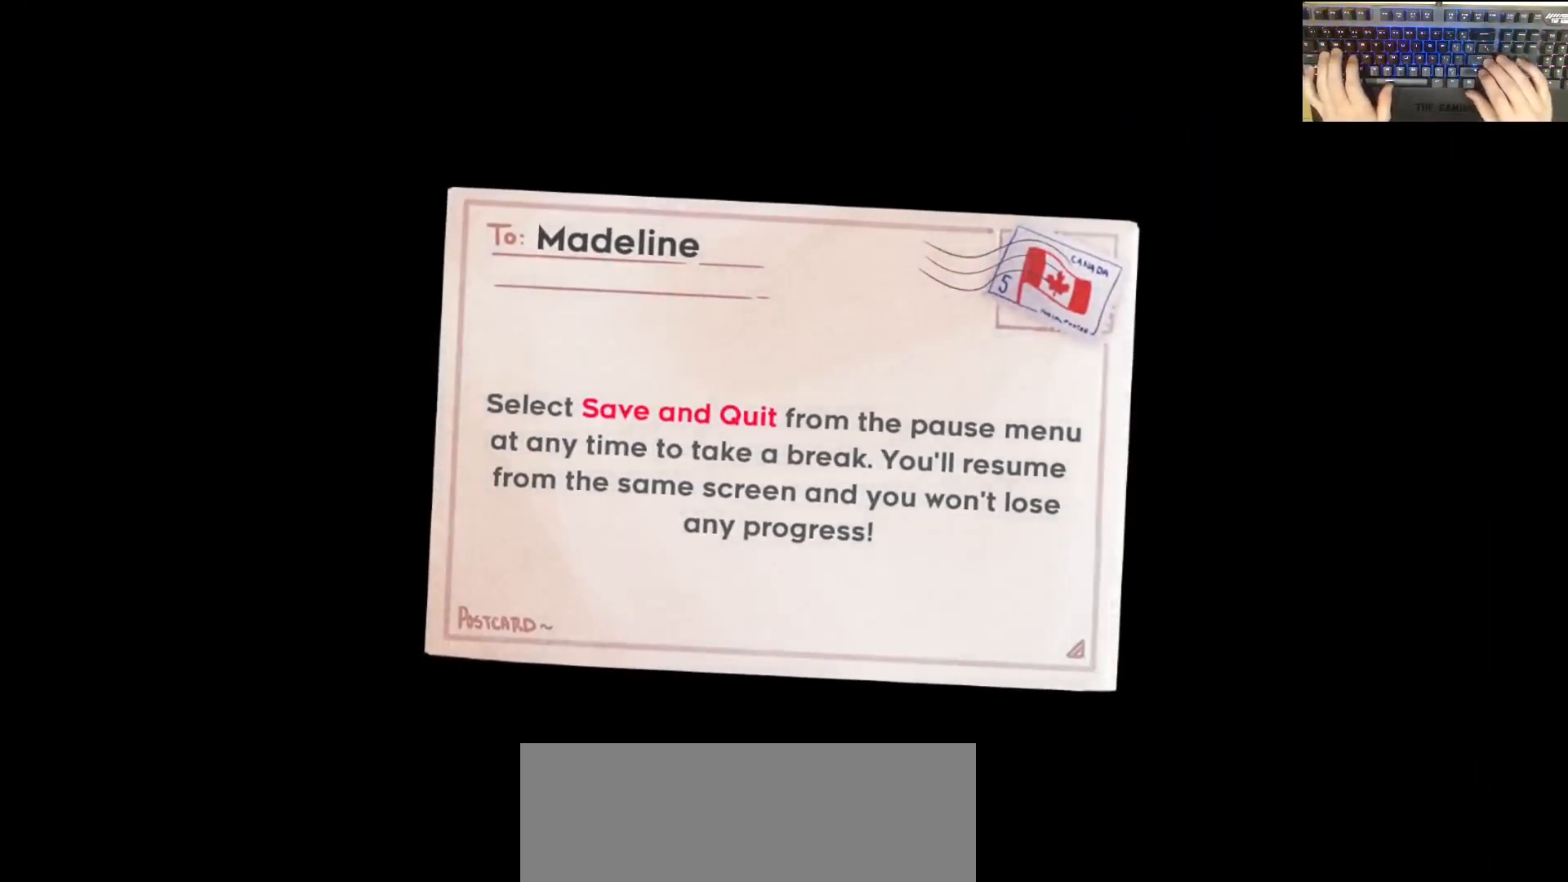
{"keys": ["grab"], "events": []}
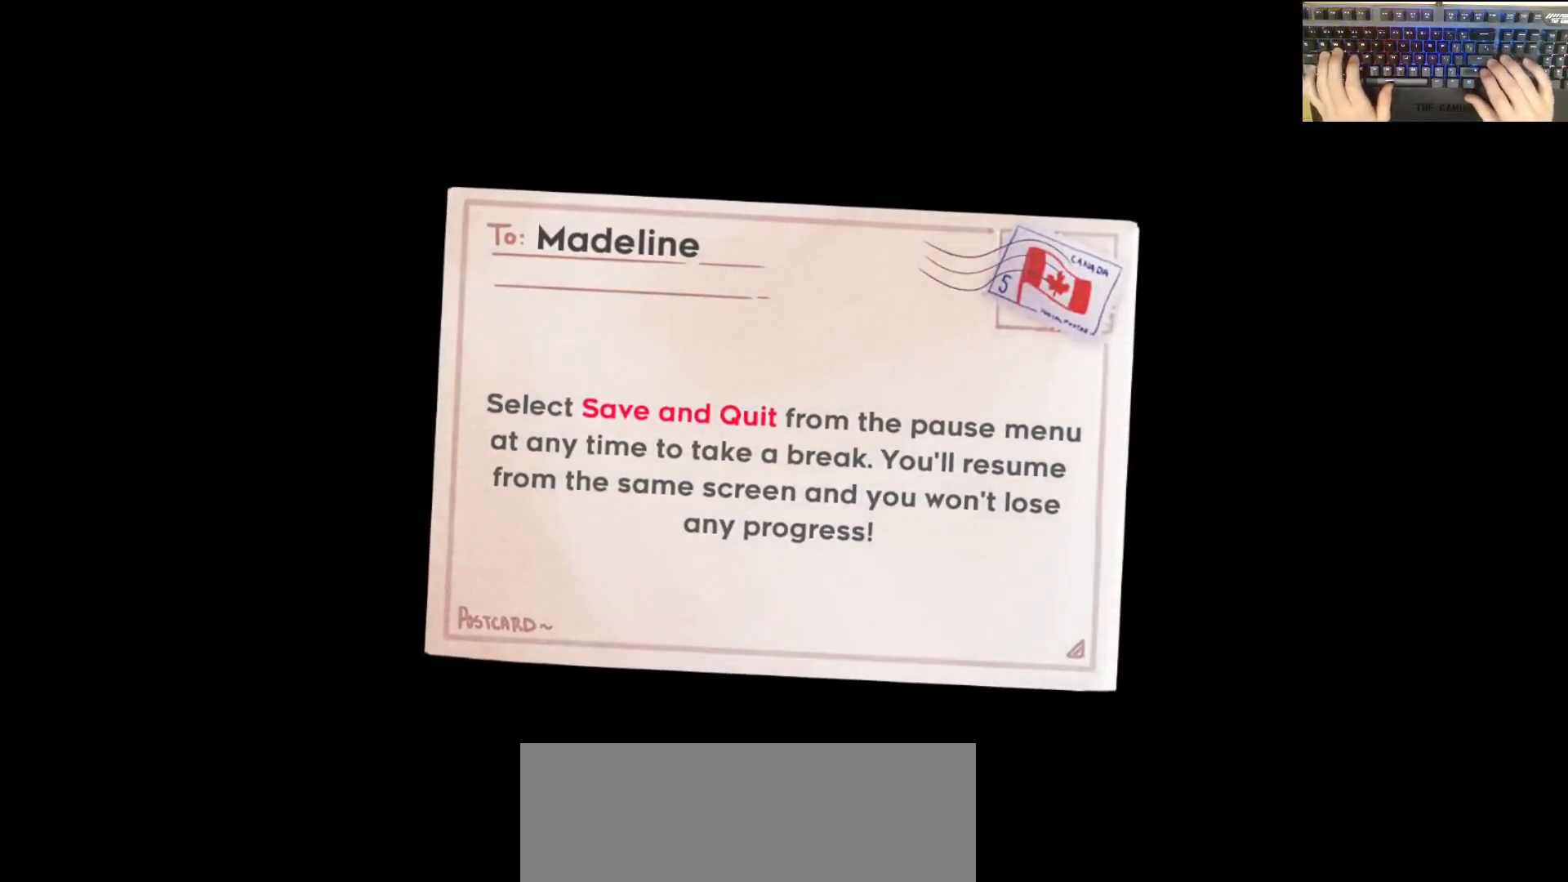
{"keys": ["grab"], "events": []}
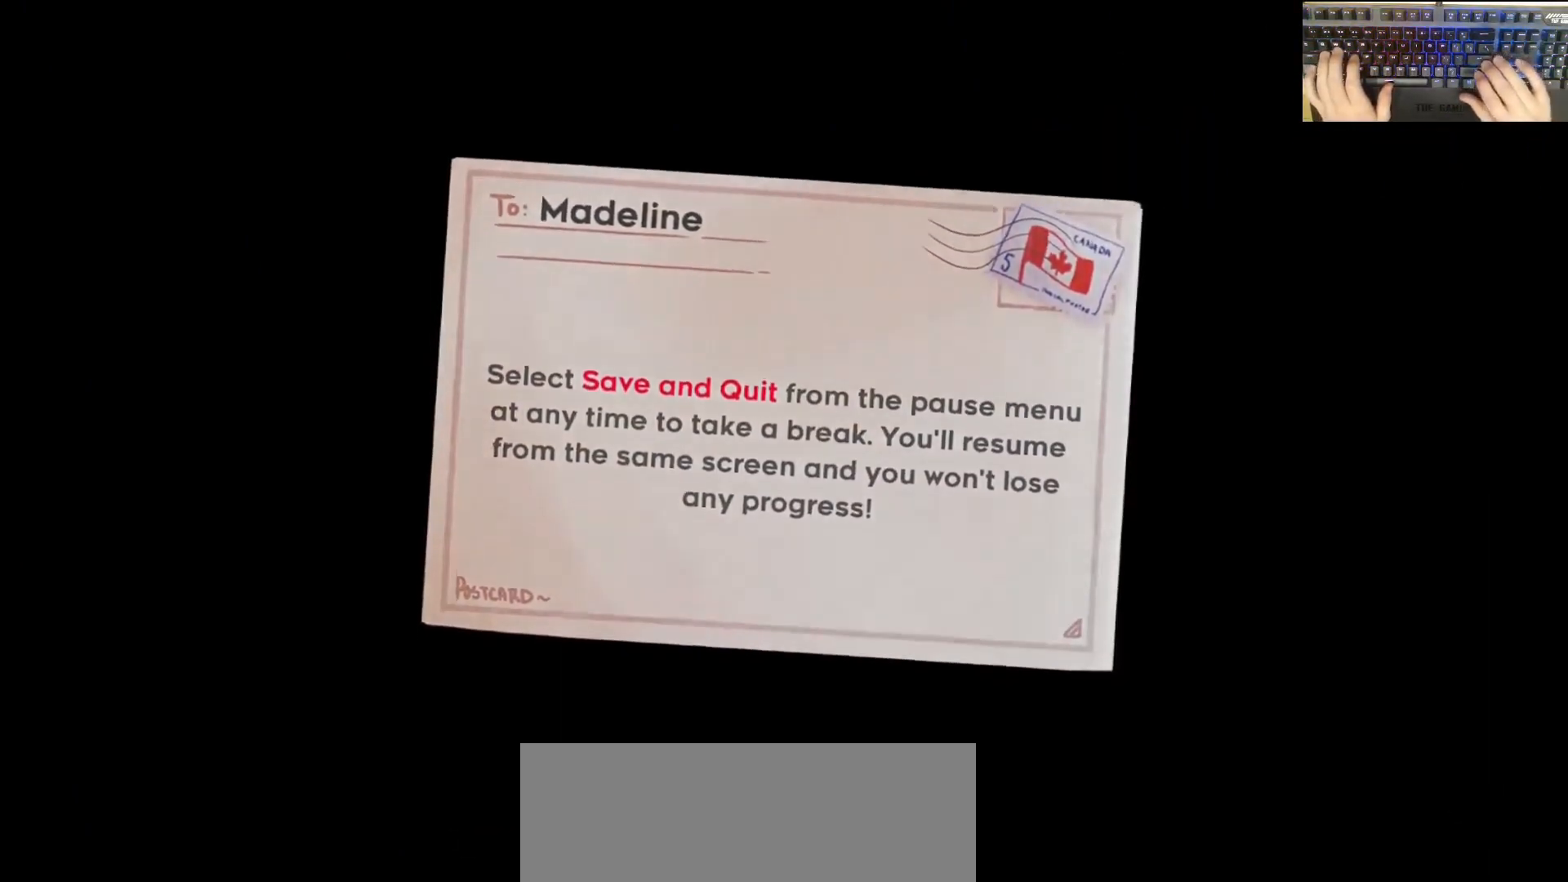
{"keys": ["grab"], "events": []}
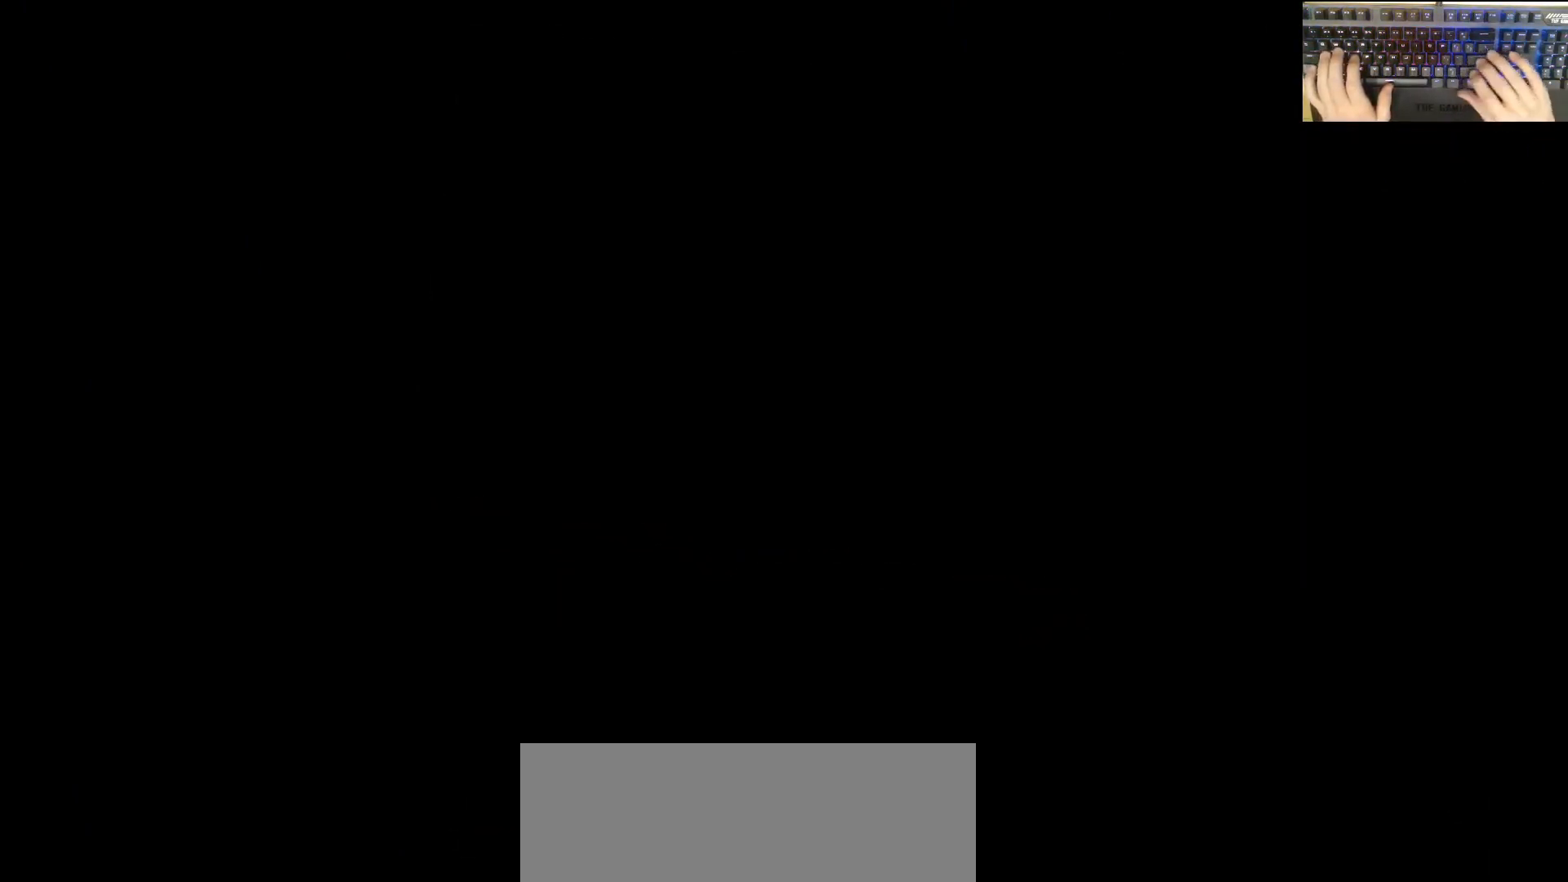
{"keys": ["grab"], "events": []}
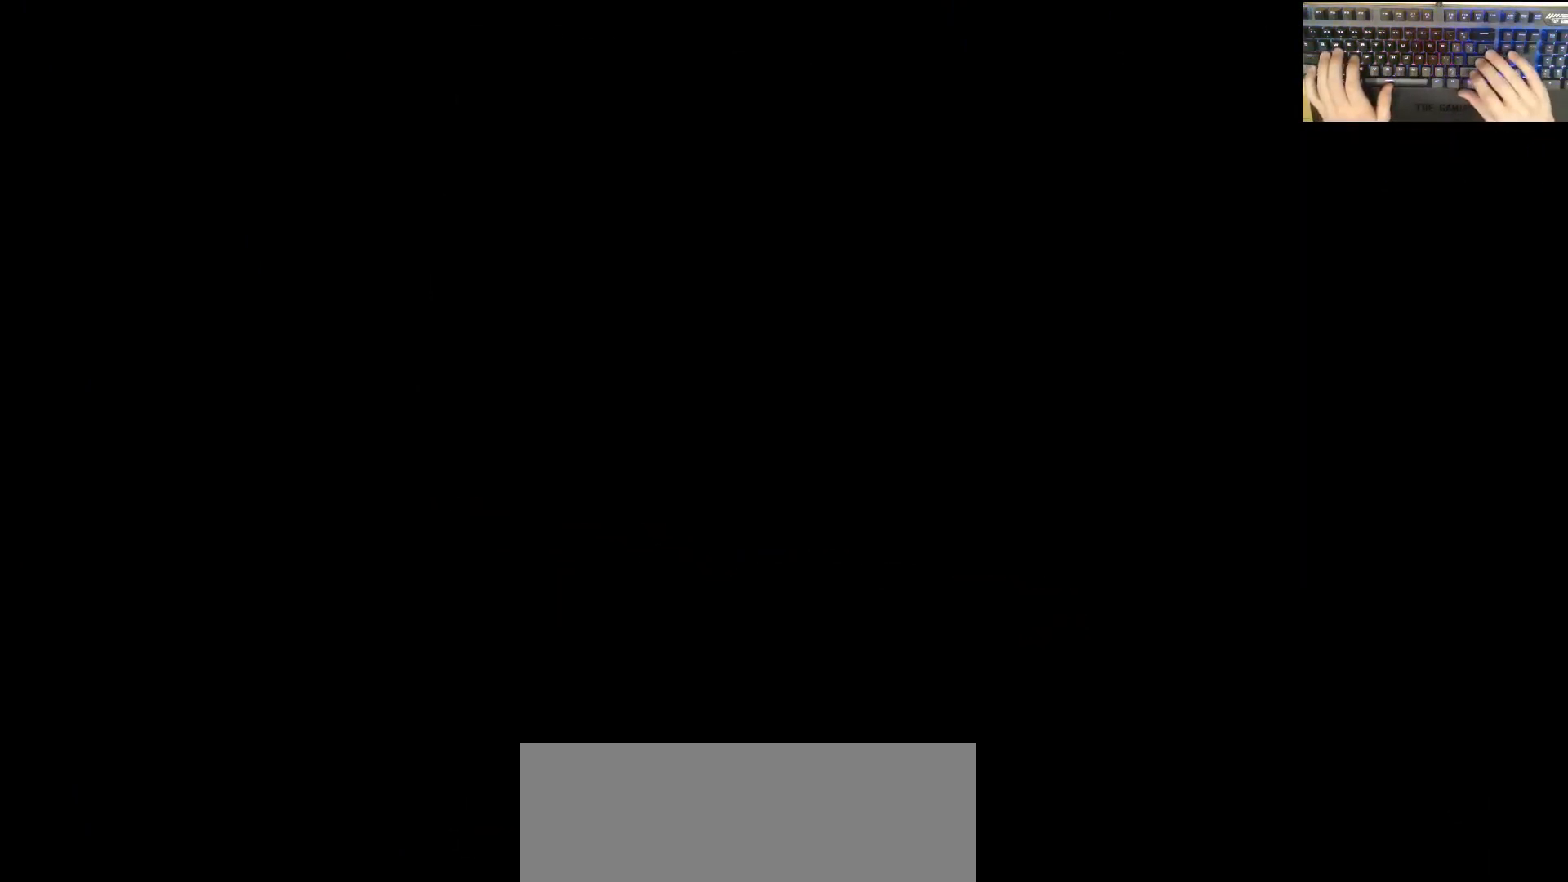
{"keys": ["grab"], "events": []}
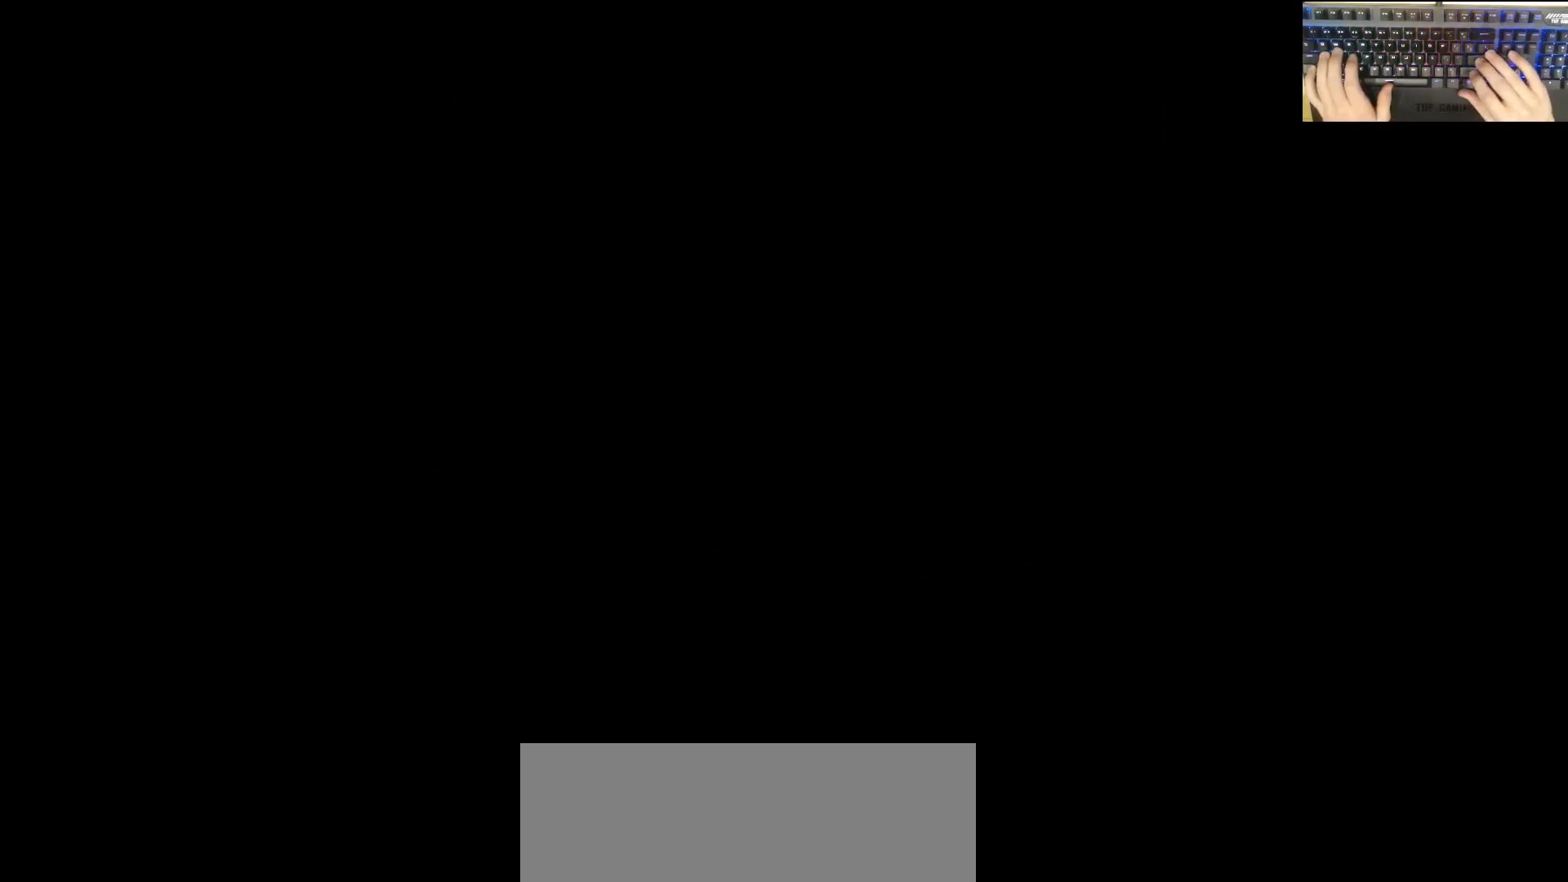
{"keys": ["grab"], "events": []}
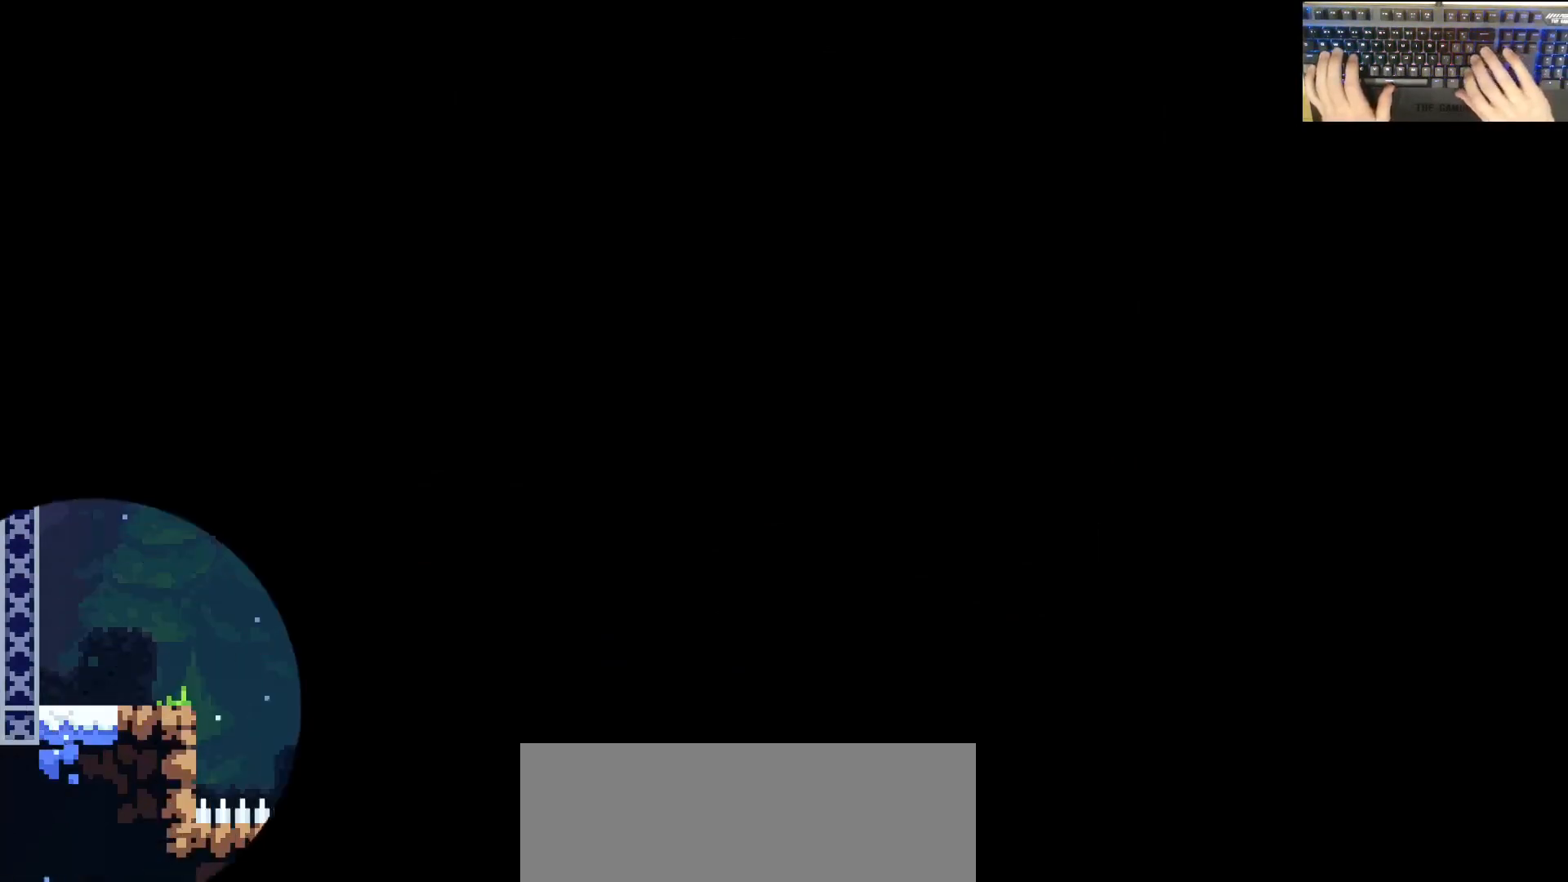
{"keys": ["grab"], "events": []}
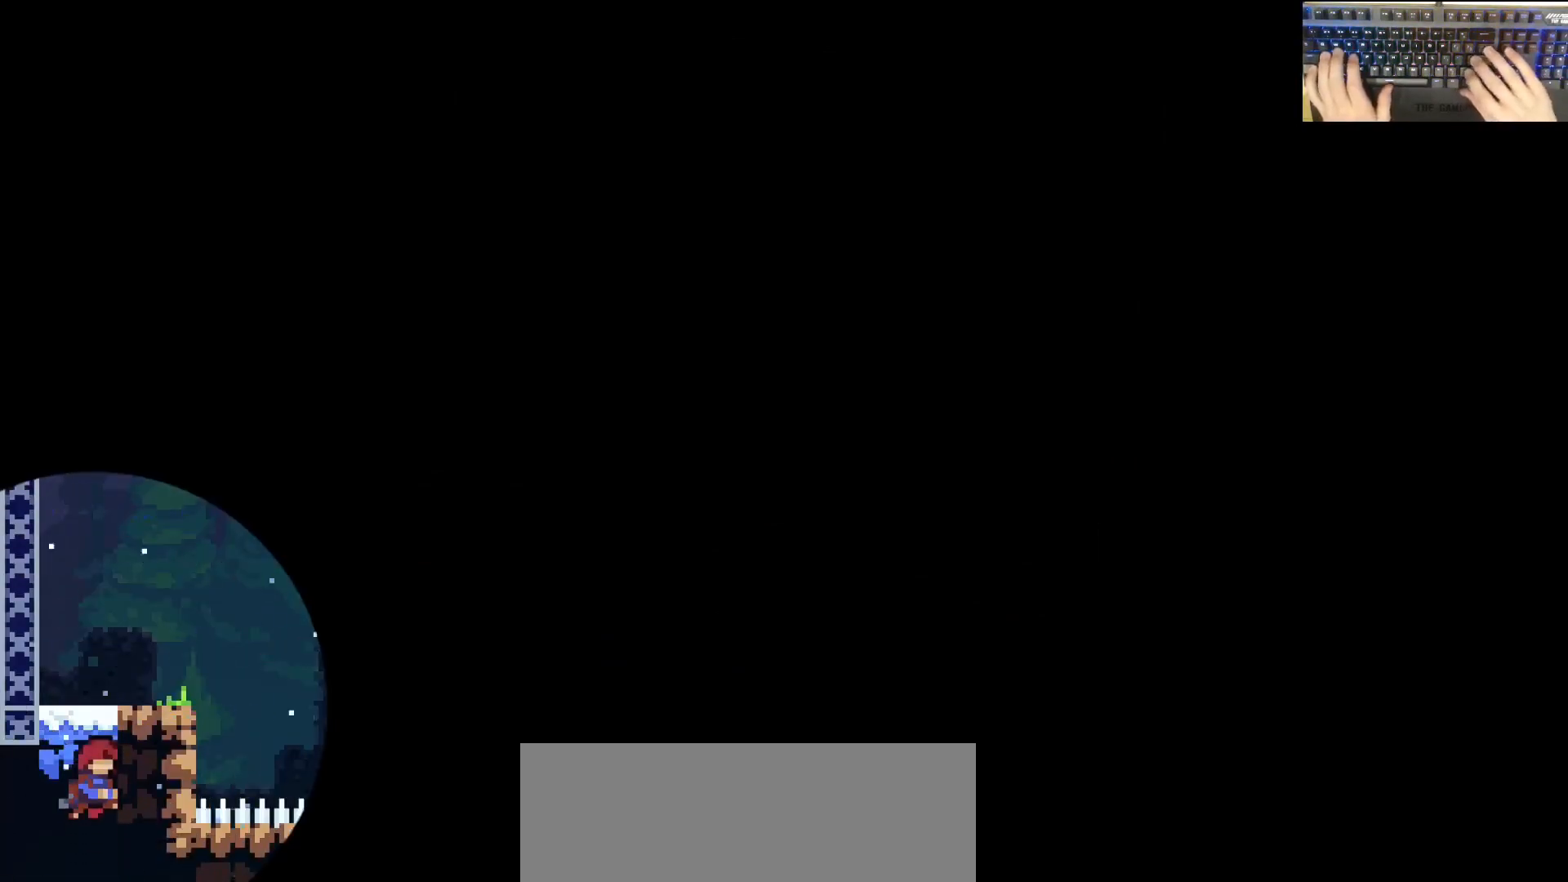
{"keys": ["grab"], "events": []}
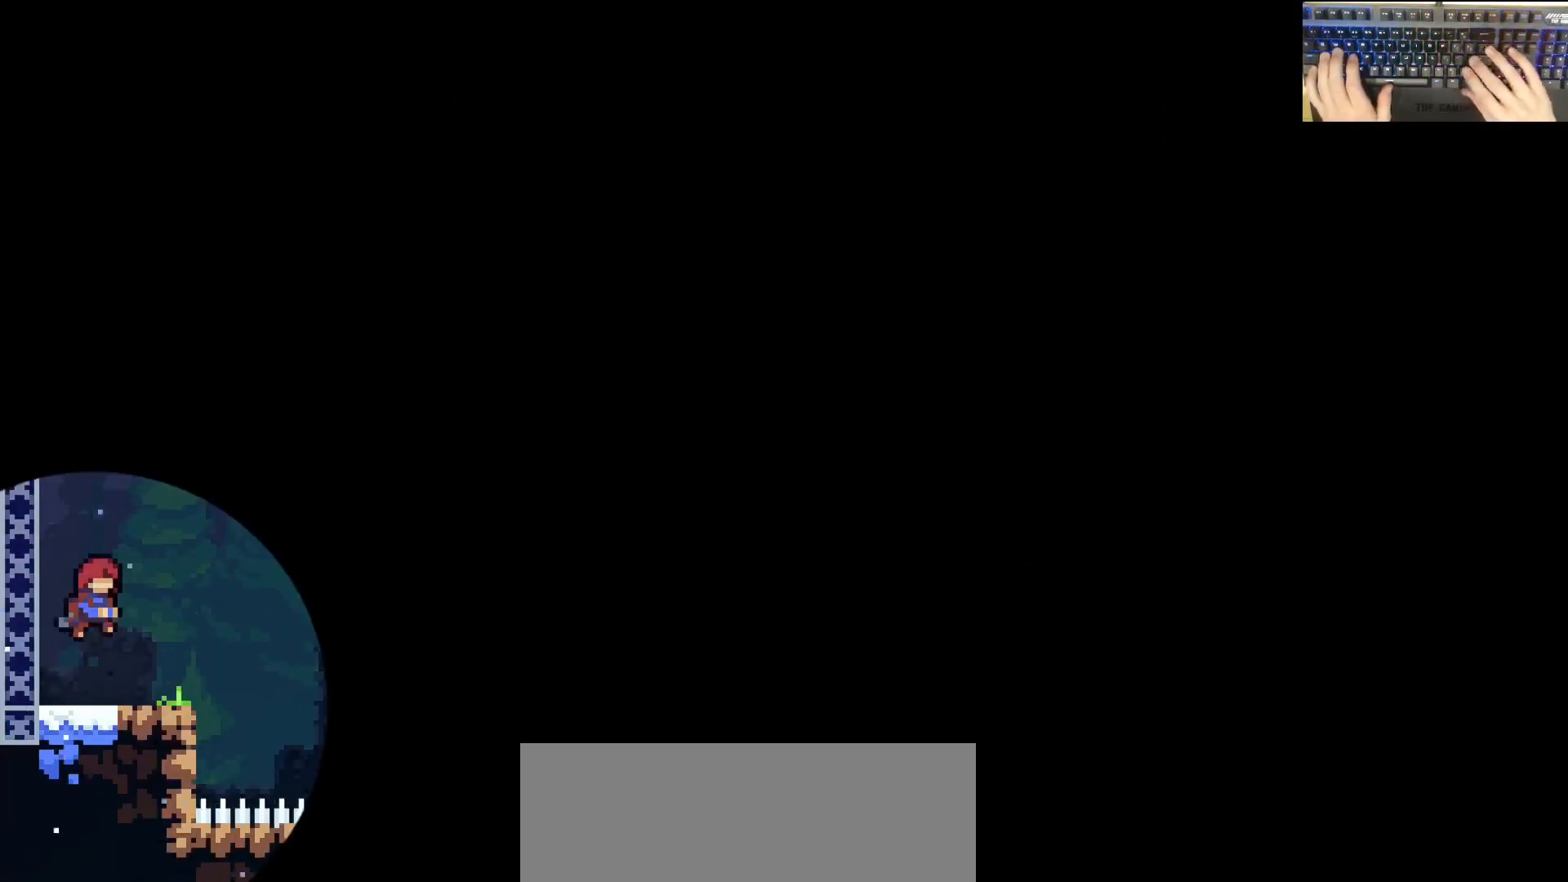
{"keys": ["d", "dash", "grab"], "events": [[333, "d", "down"], [333, "dash", "down"]]}
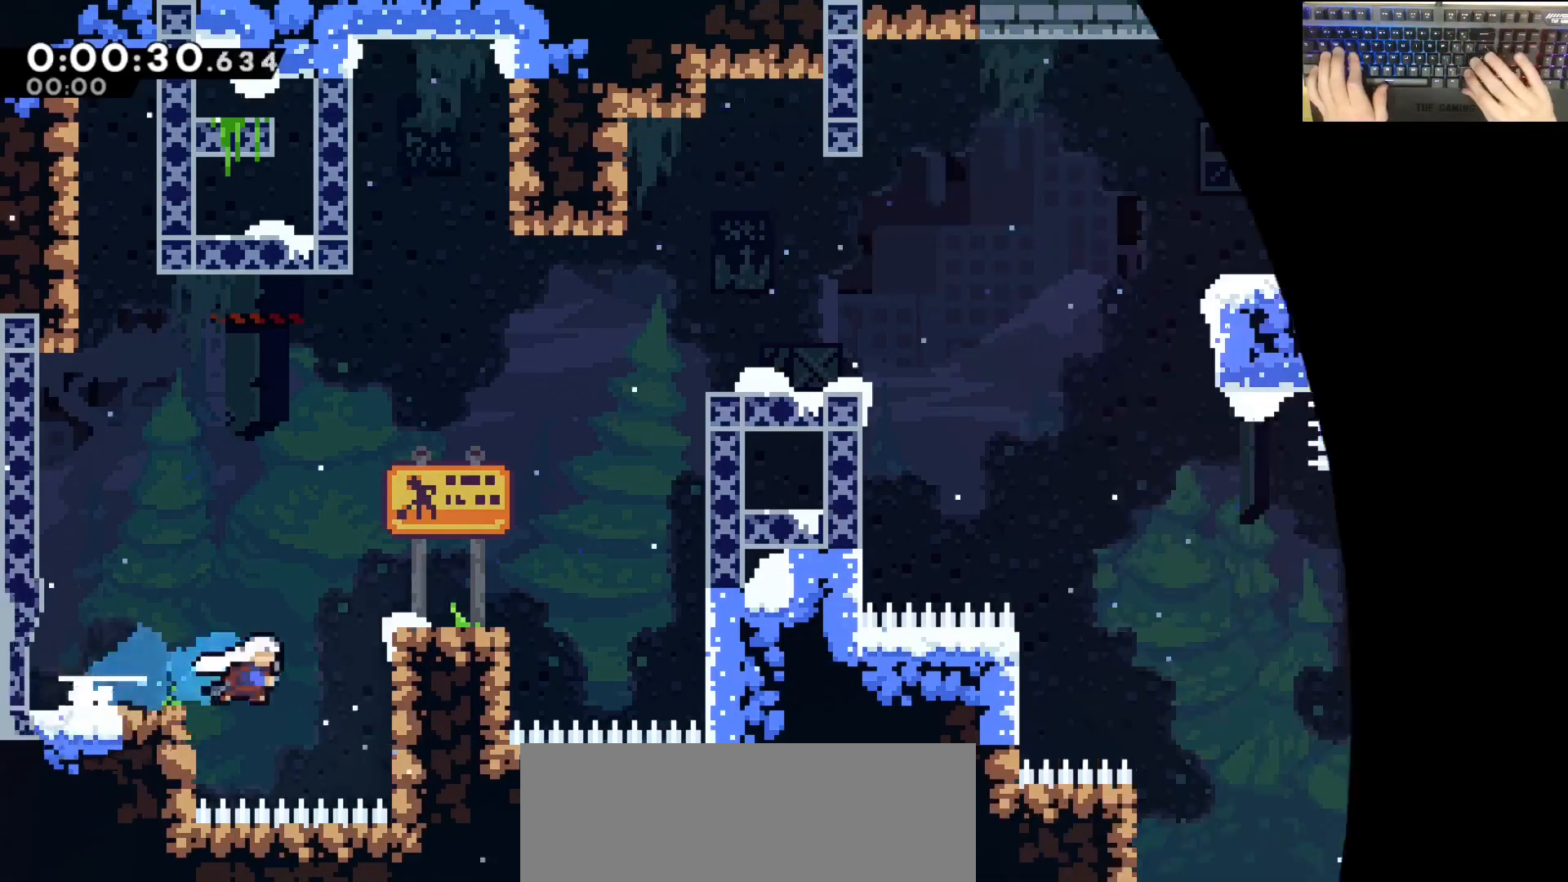
{"keys": ["d", "dash", "grab", "w"], "events": [[17, "jump", "down"], [67, "dash", "up"], [300, "w", "down"], [350, "dash", "down"], [350, "jump", "up"]]}
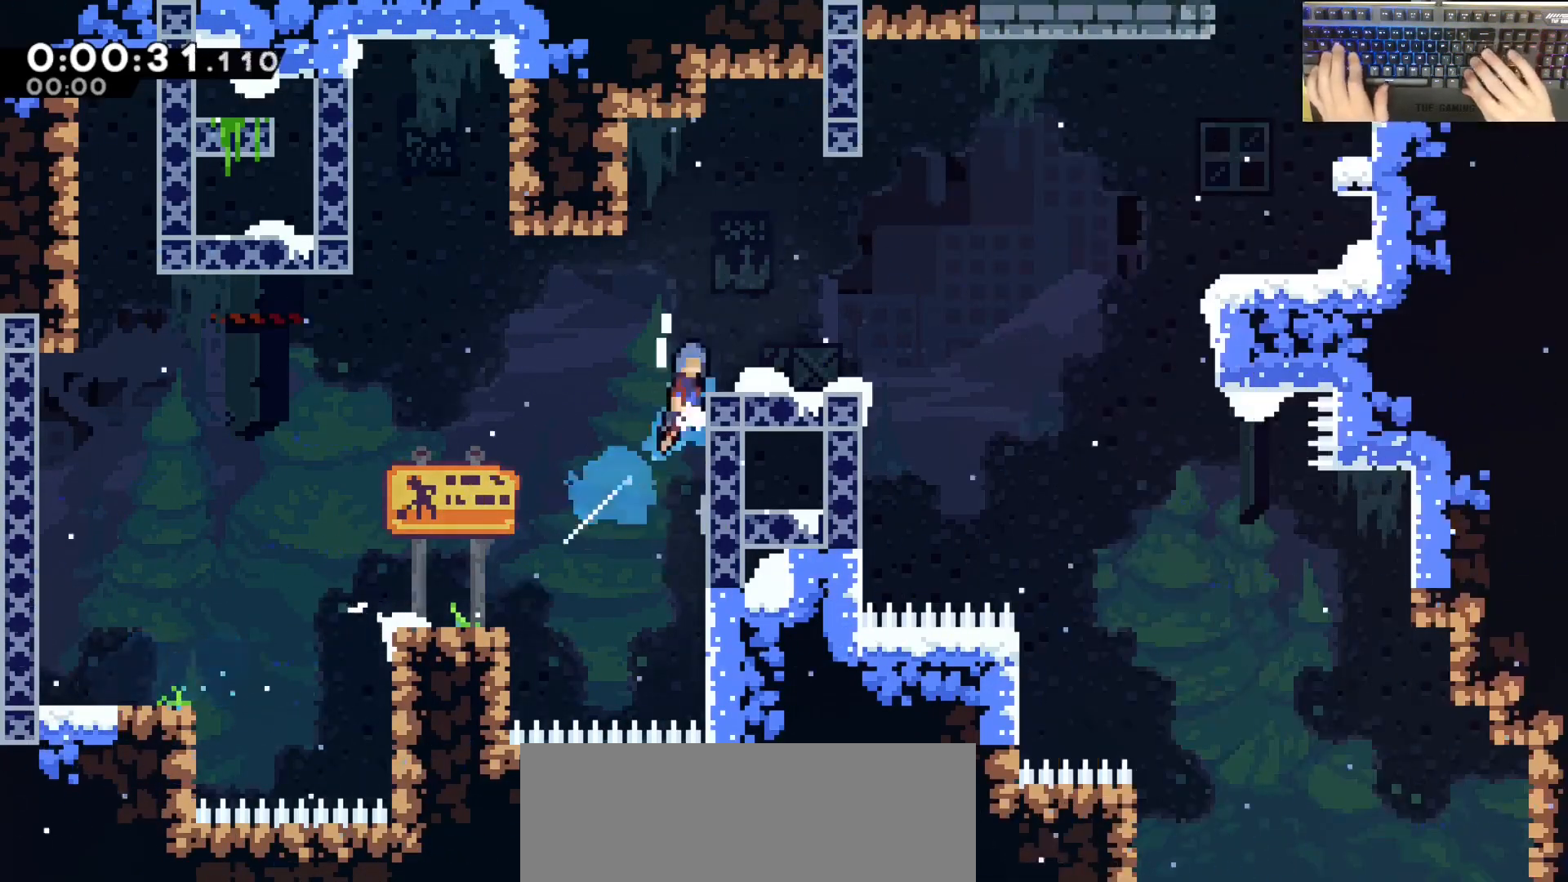
{"keys": ["d", "dash", "grab"], "events": [[33, "jump", "down"], [83, "dash", "up"], [133, "jump", "up"], [133, "w", "up"], [183, "d", "up"], [367, "d", "down"], [367, "dash", "down"]]}
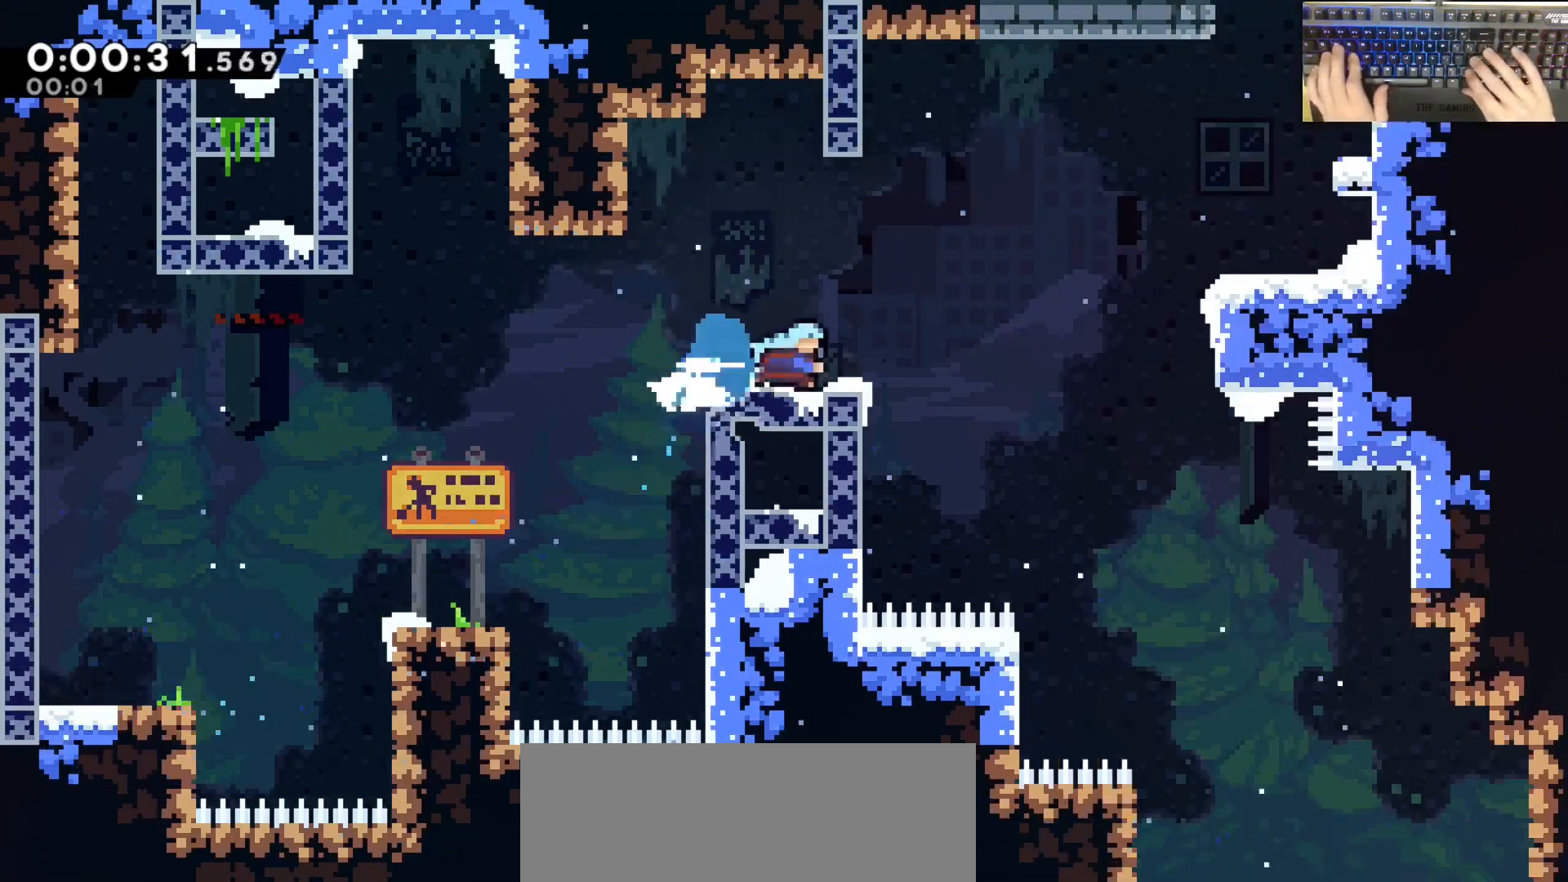
{"keys": ["dash", "grab", "w"], "events": [[67, "jump", "down"], [117, "dash", "up"], [400, "w", "down"], [450, "d", "up"], [450, "dash", "down"], [450, "jump", "up"]]}
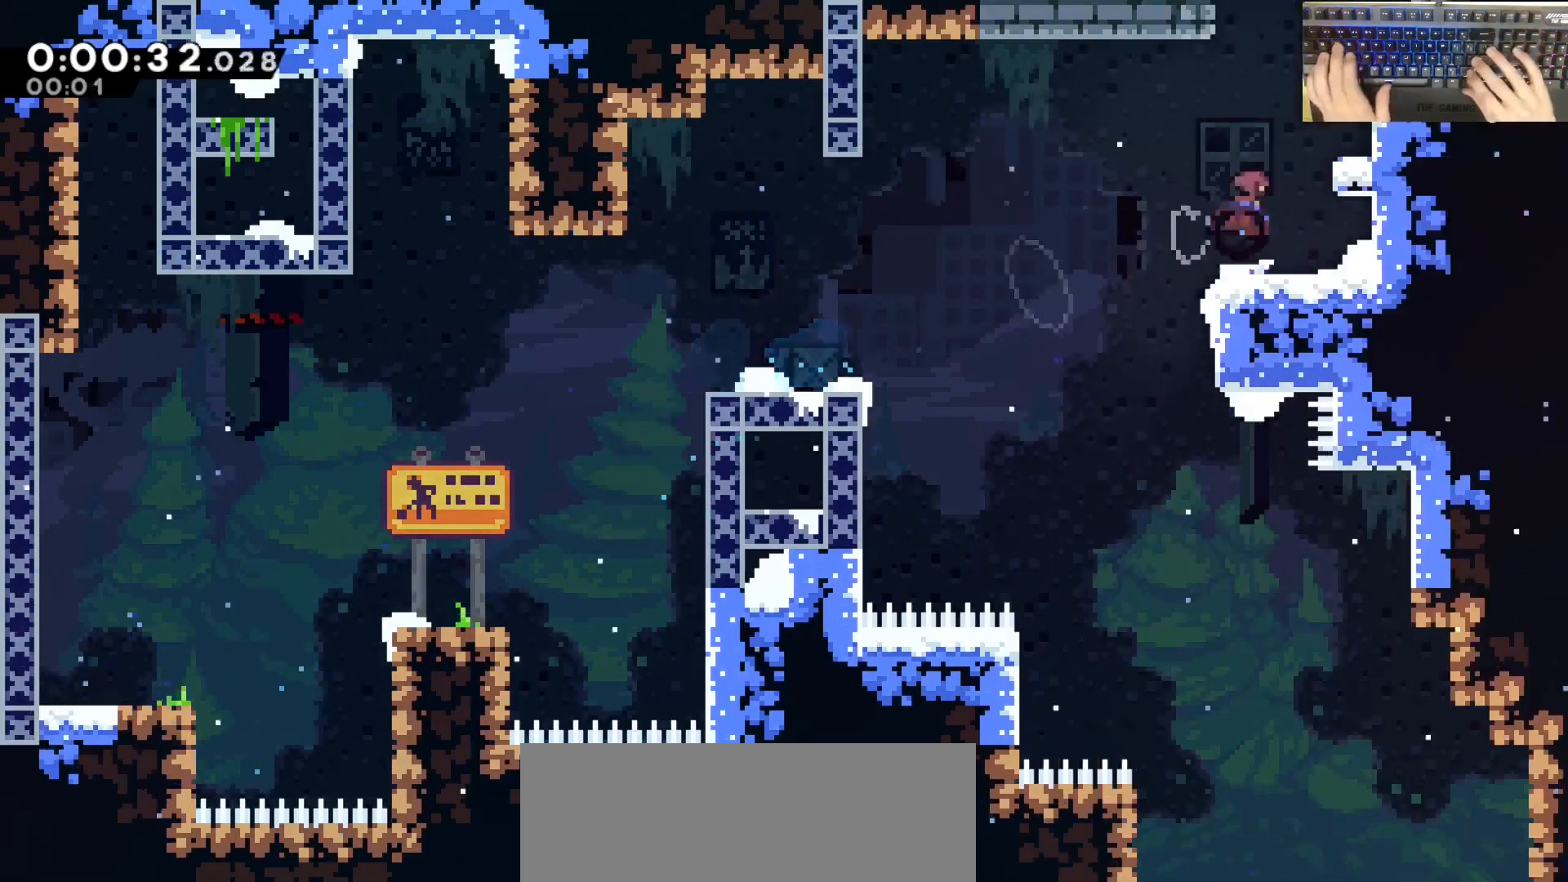
{"keys": ["a", "grab", "jump", "w"], "events": [[183, "a", "down"], [233, "dash", "up"], [283, "jump", "down"]]}
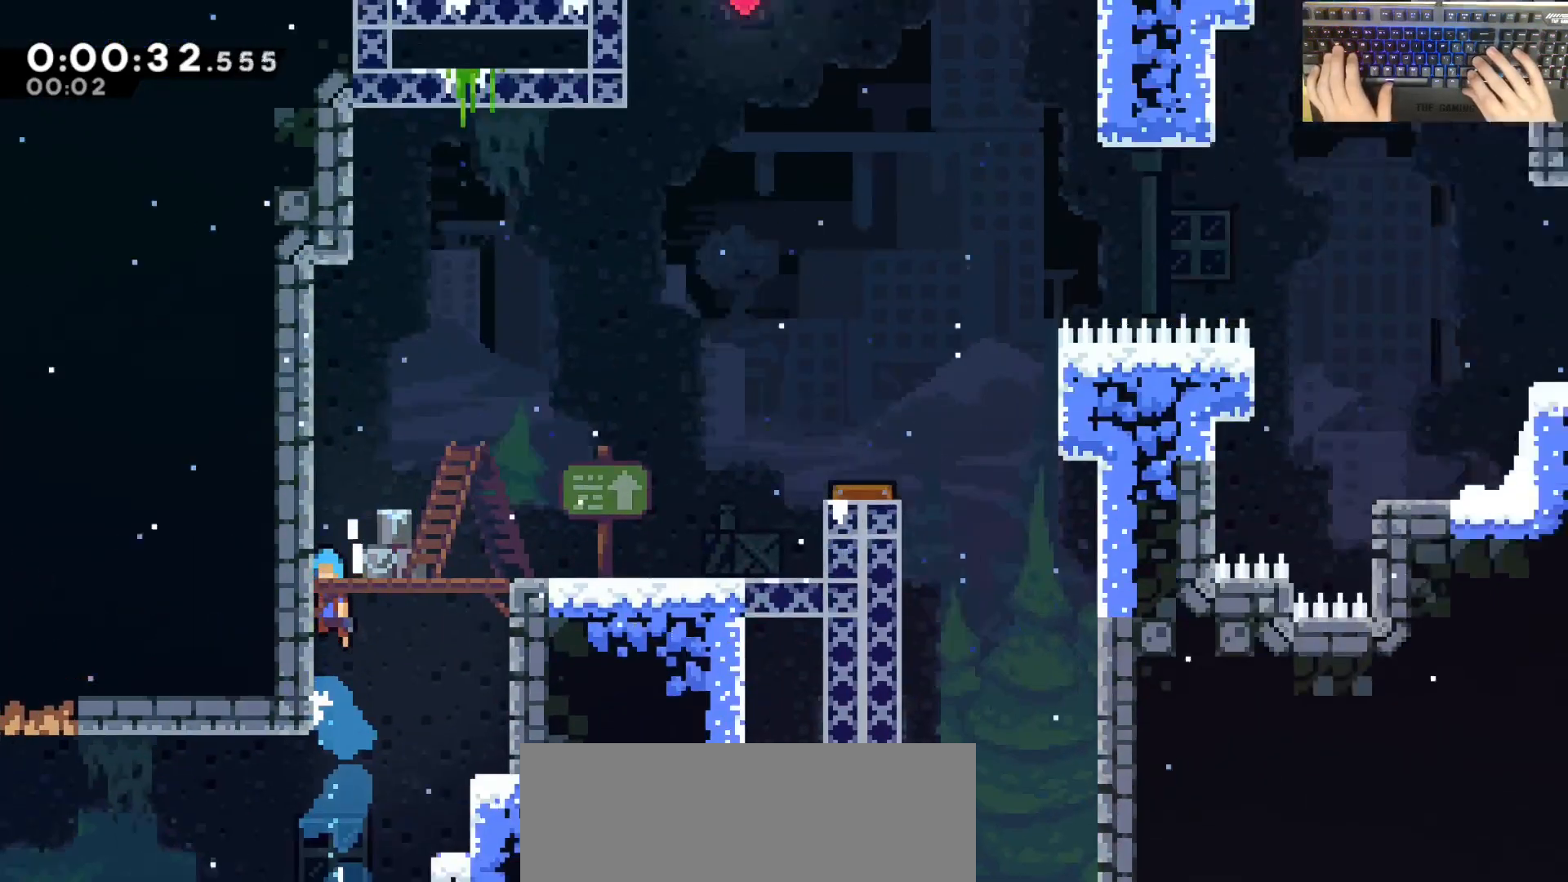
{"keys": [], "events": [[117, "jump", "up"], [400, "jump", "down"], [500, "a", "up"], [500, "grab", "up"], [500, "jump", "up"], [500, "w", "up"]]}
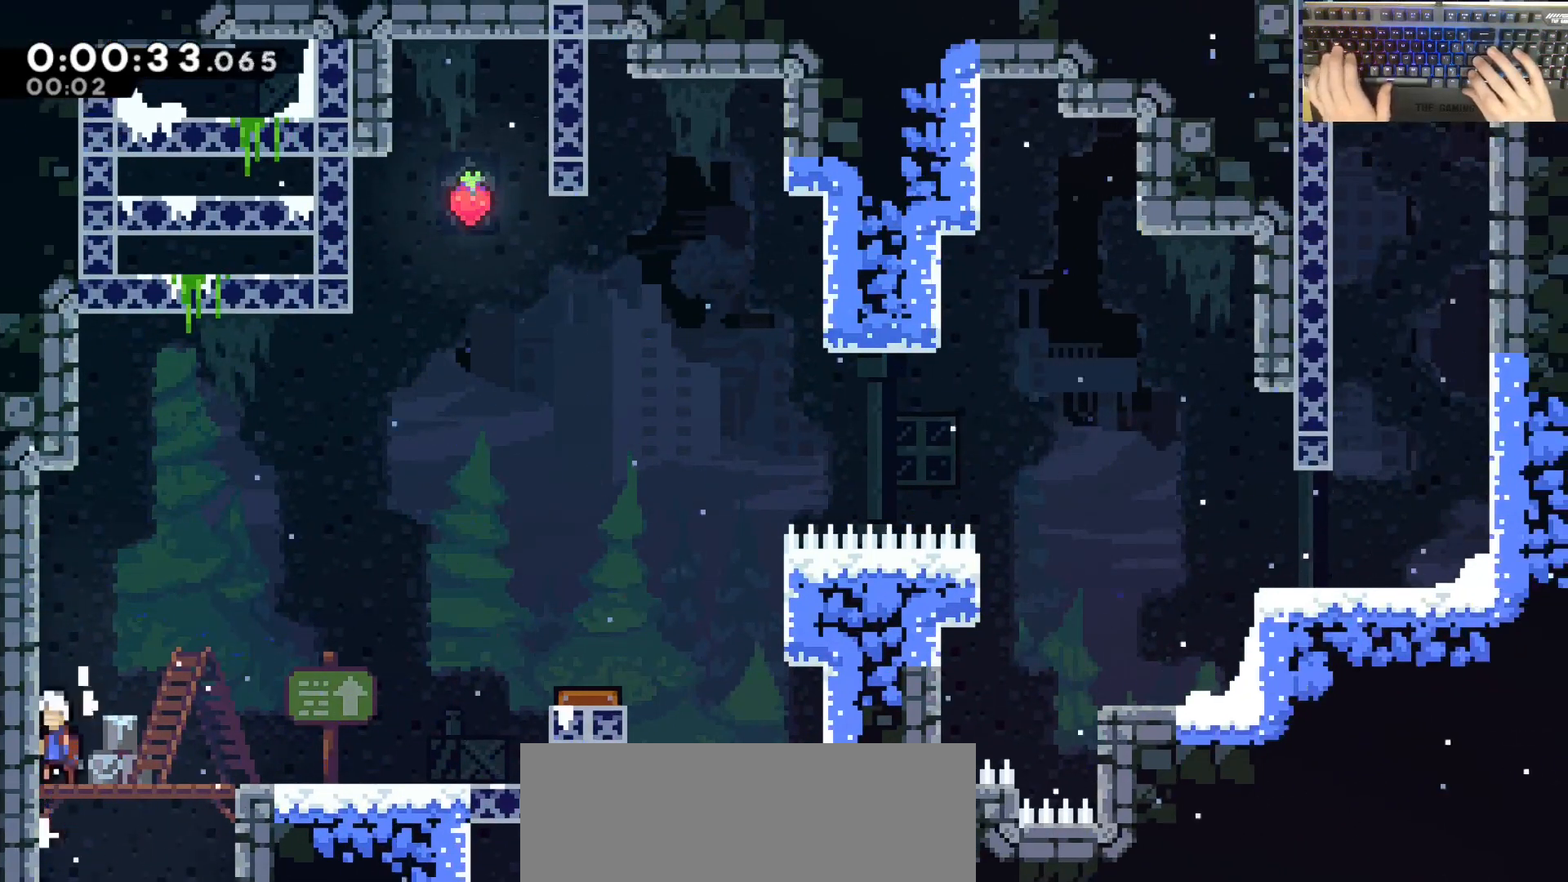
{"keys": ["d", "grab", "jump"], "events": [[233, "d", "down"], [233, "dash", "down"], [233, "grab", "down"], [417, "jump", "down"], [467, "dash", "up"]]}
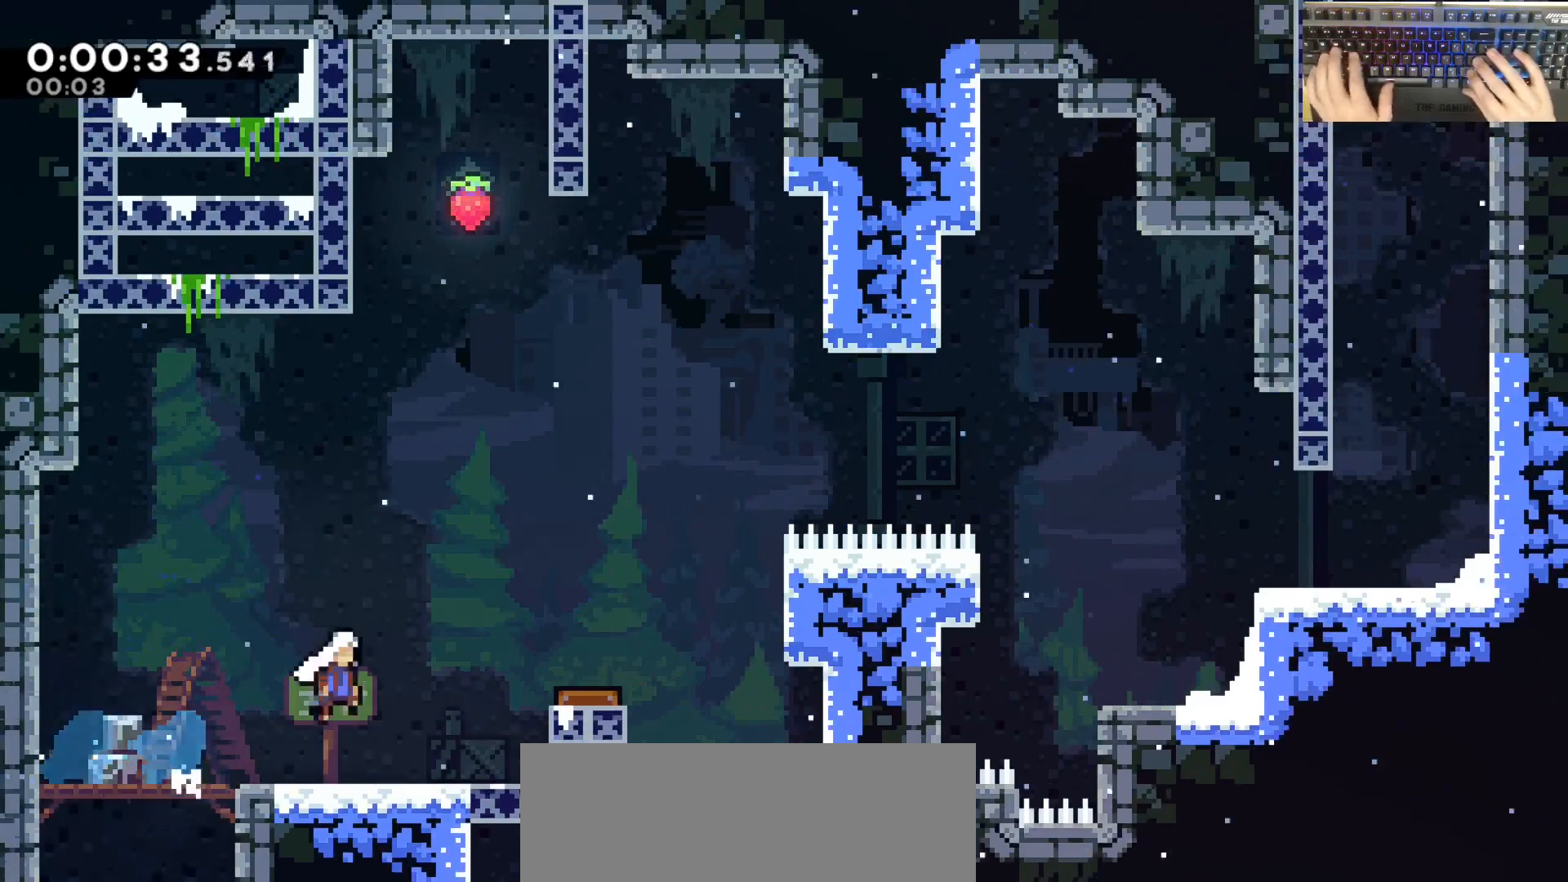
{"keys": ["d", "dash", "grab"], "events": [[150, "s", "down"], [200, "dash", "down"], [200, "jump", "up"], [350, "dash", "up"], [350, "s", "up"], [400, "dash", "down"]]}
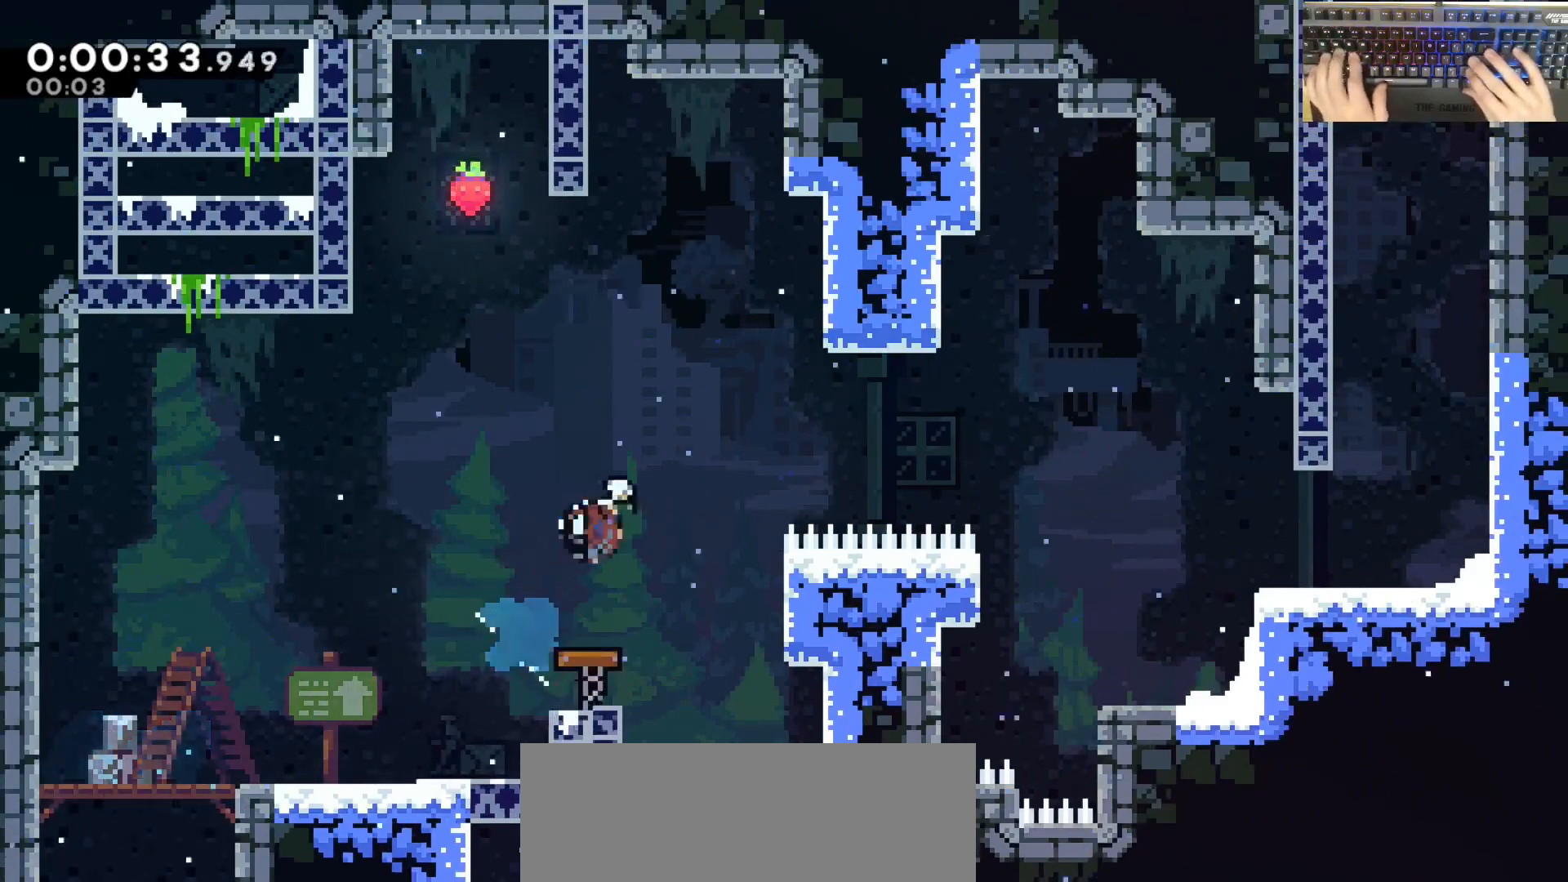
{"keys": ["d", "jump"], "events": [[133, "jump", "down"], [183, "dash", "up"], [417, "grab", "up"]]}
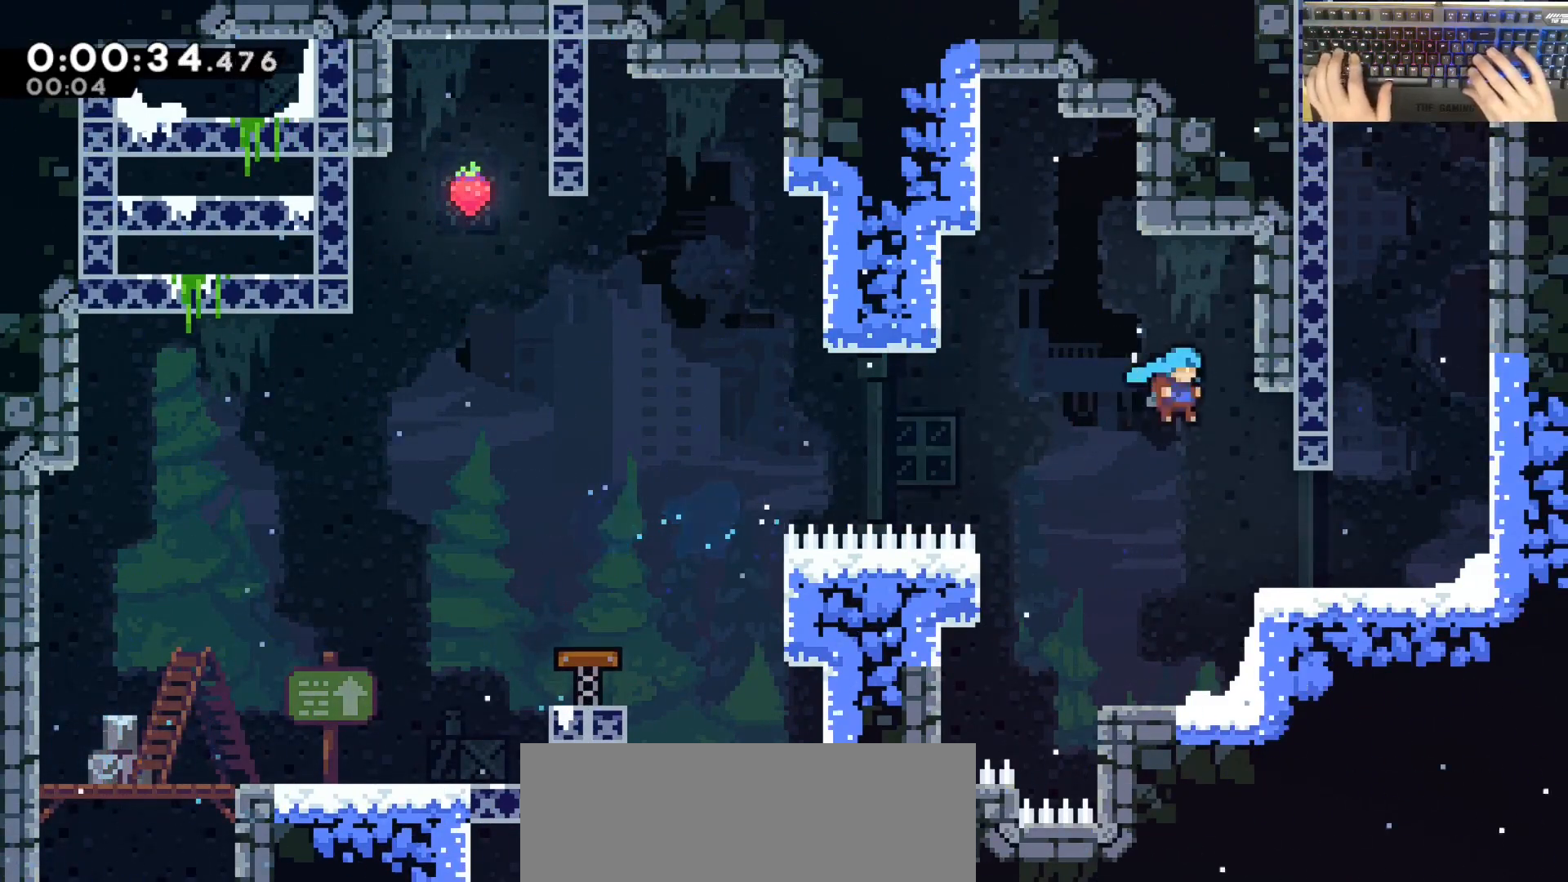
{"keys": ["d", "dash"], "events": [[67, "d", "up"], [67, "jump", "up"], [350, "d", "down"], [400, "jump", "down"], [483, "dash", "down"], [483, "jump", "up"]]}
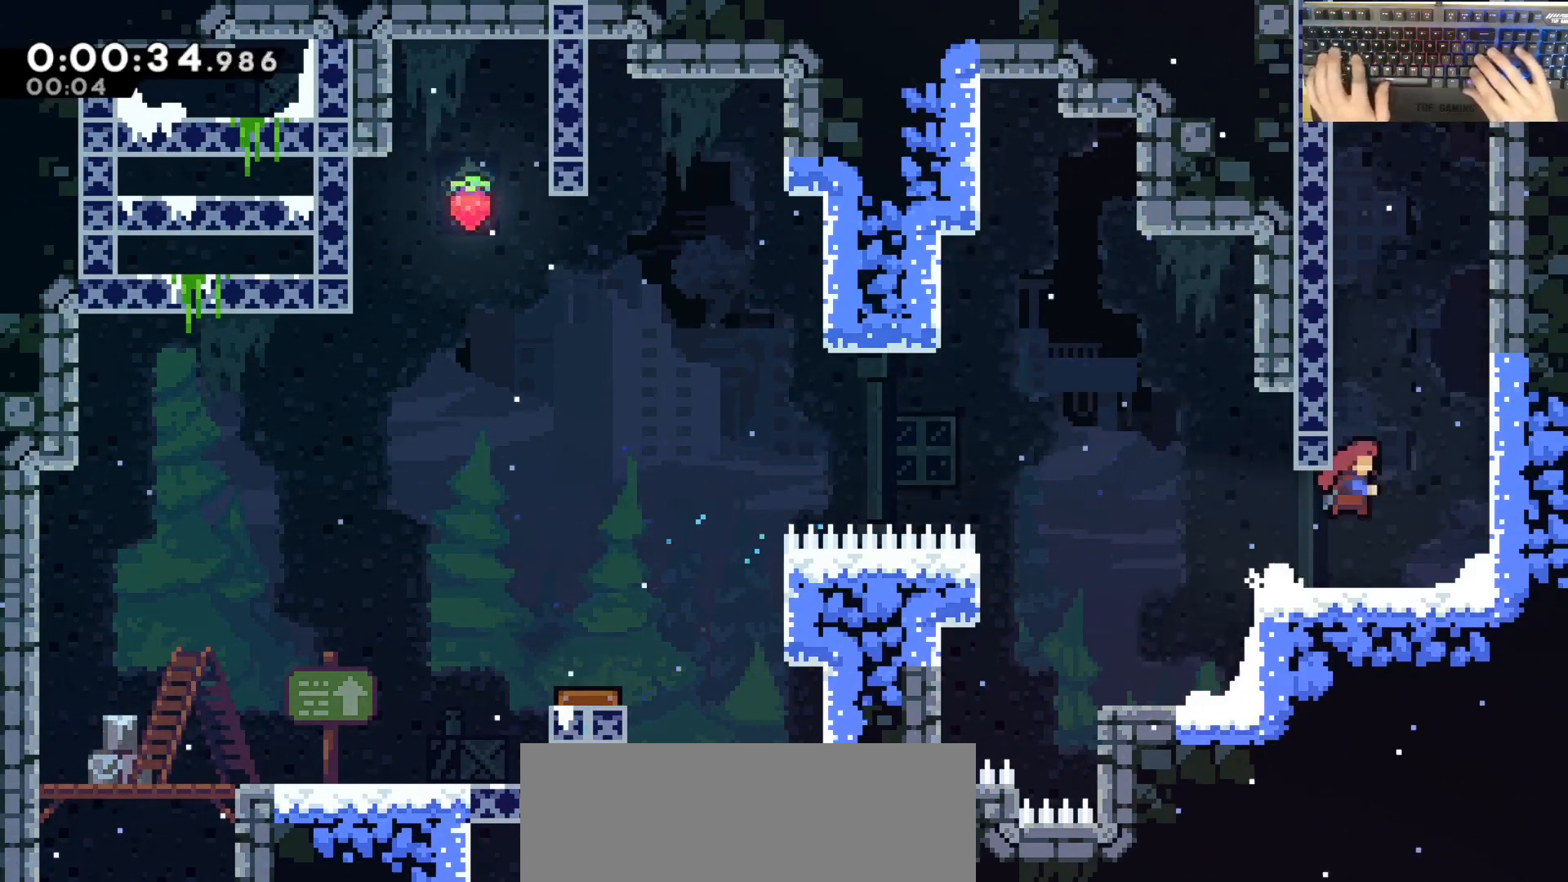
{"keys": ["d", "jump"], "events": [[33, "d", "up"], [33, "w", "down"], [267, "d", "down"], [267, "dash", "up"], [267, "jump", "down"], [467, "w", "up"]]}
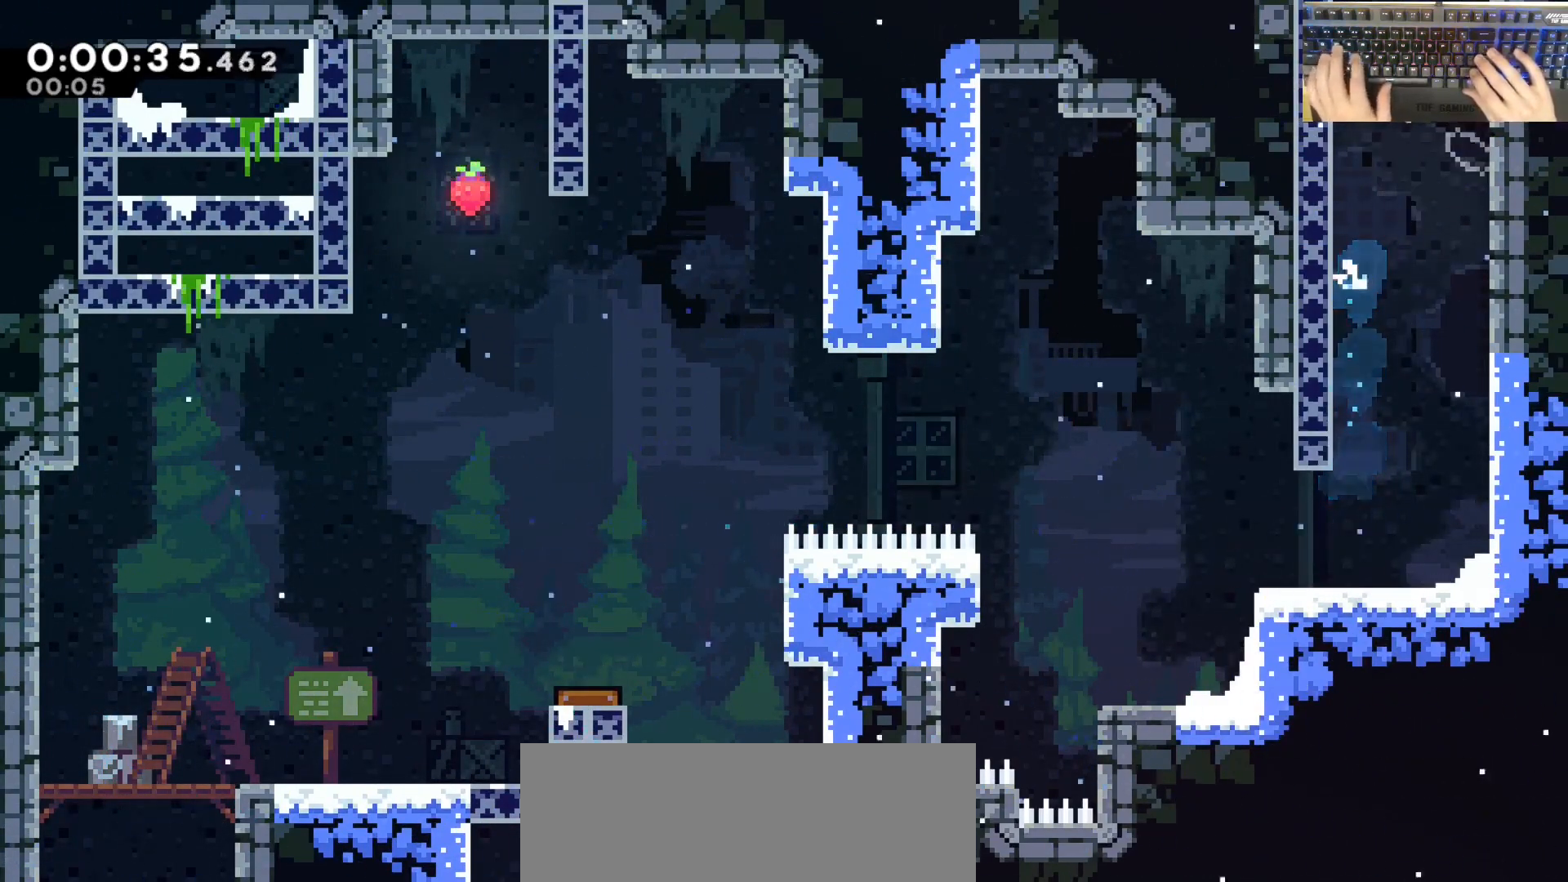
{"keys": ["a", "grab", "jump", "w"], "events": [[17, "d", "up"], [17, "jump", "up"], [50, "a", "down"], [50, "grab", "down"], [100, "jump", "down"], [100, "w", "down"]]}
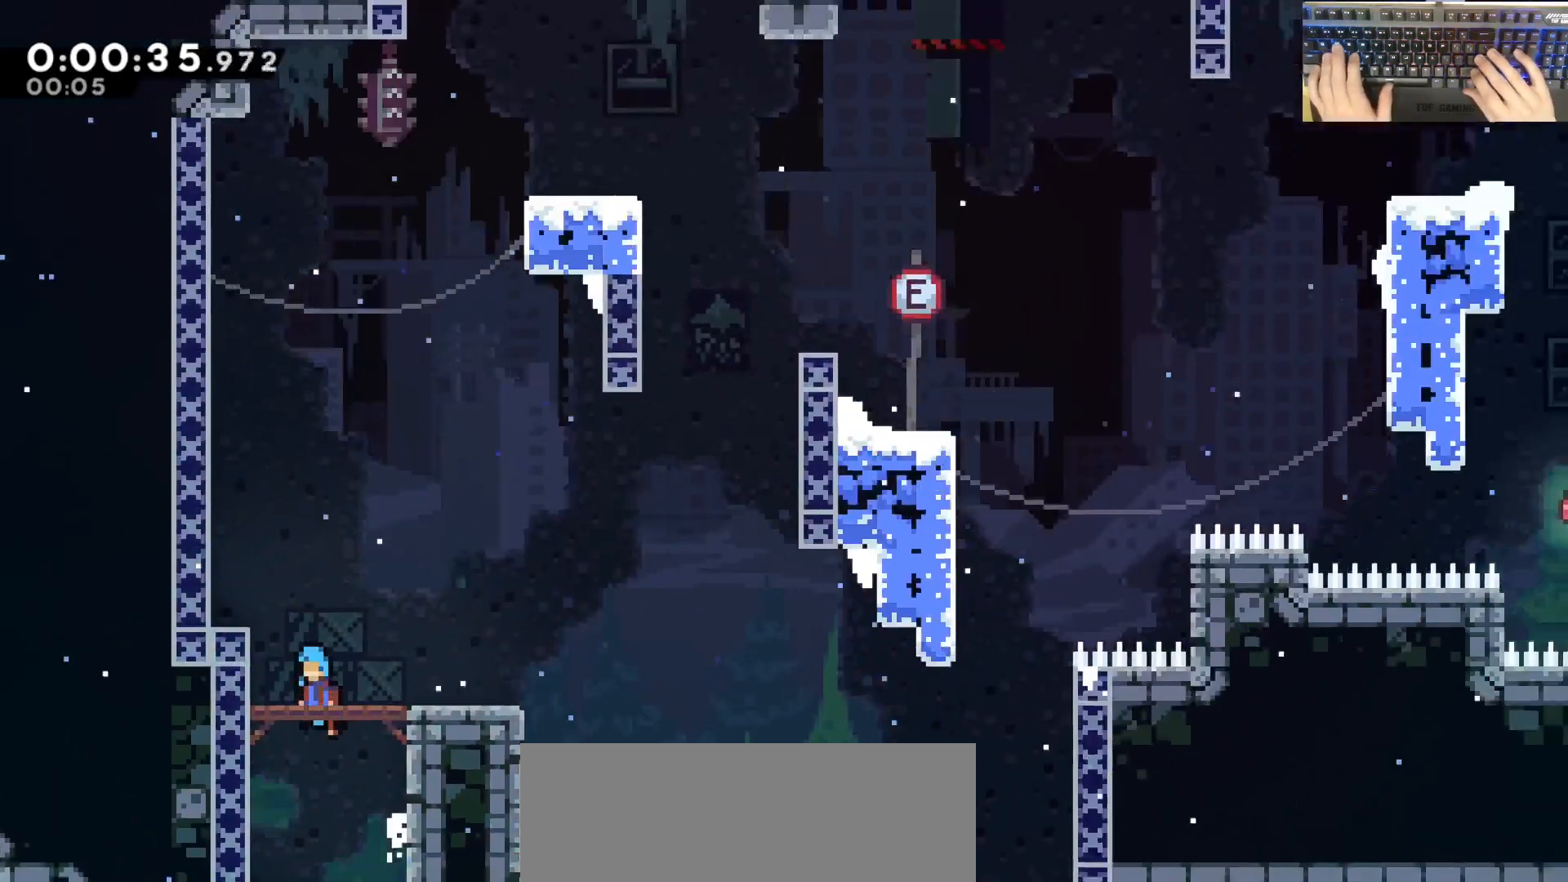
{"keys": ["a", "grab", "w"], "events": [[417, "jump", "up"]]}
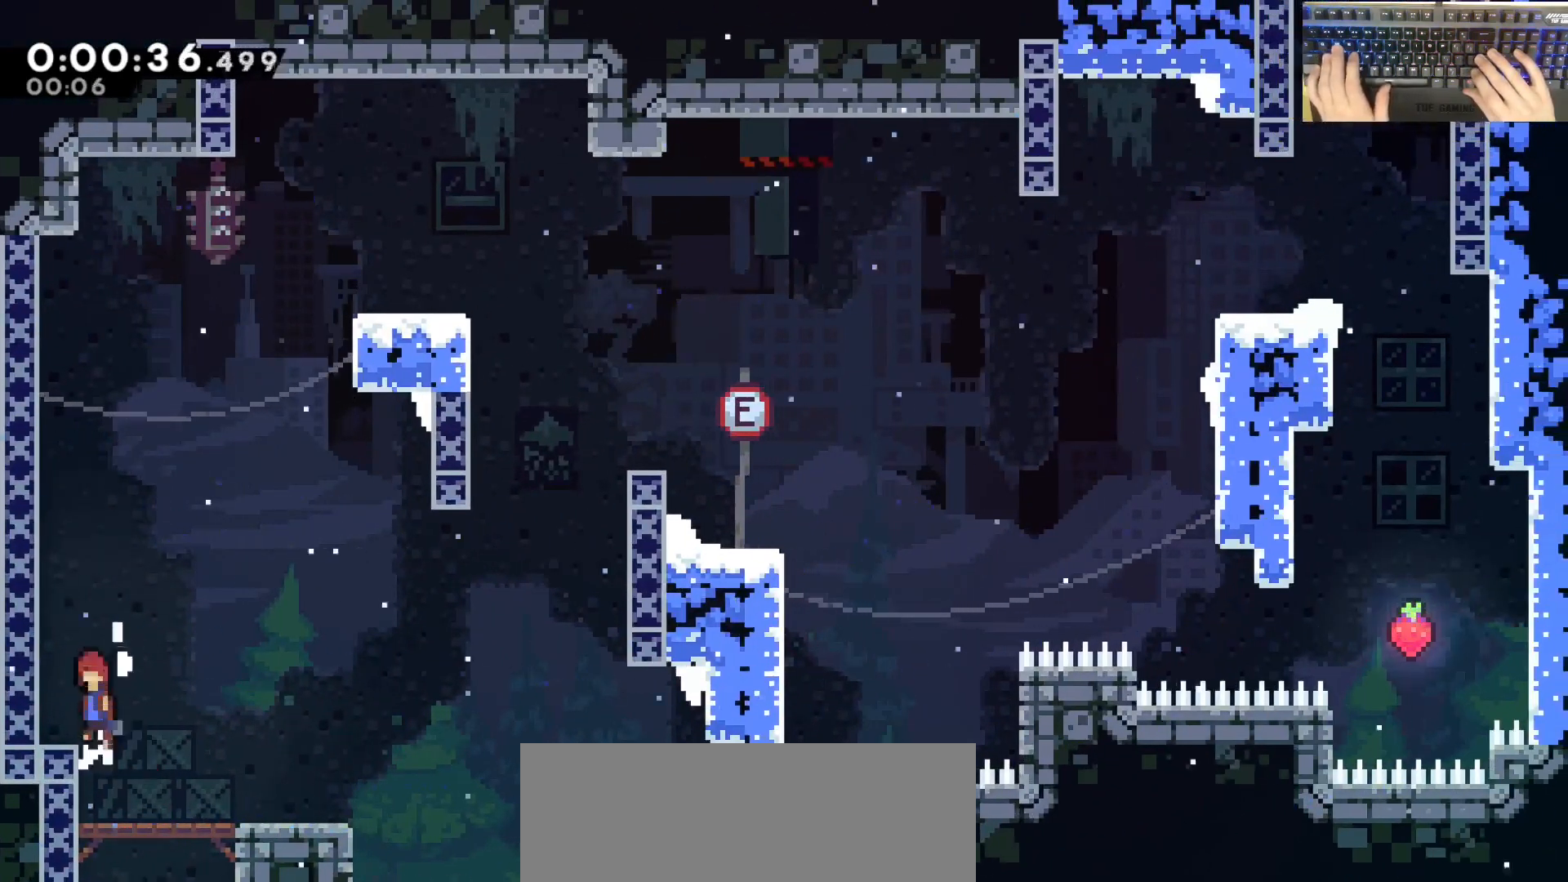
{"keys": ["d", "jump"], "events": [[17, "jump", "down"], [200, "a", "up"], [200, "dash", "down"], [200, "grab", "up"], [200, "jump", "up"], [400, "d", "down"], [400, "jump", "down"], [433, "dash", "up"], [433, "w", "up"]]}
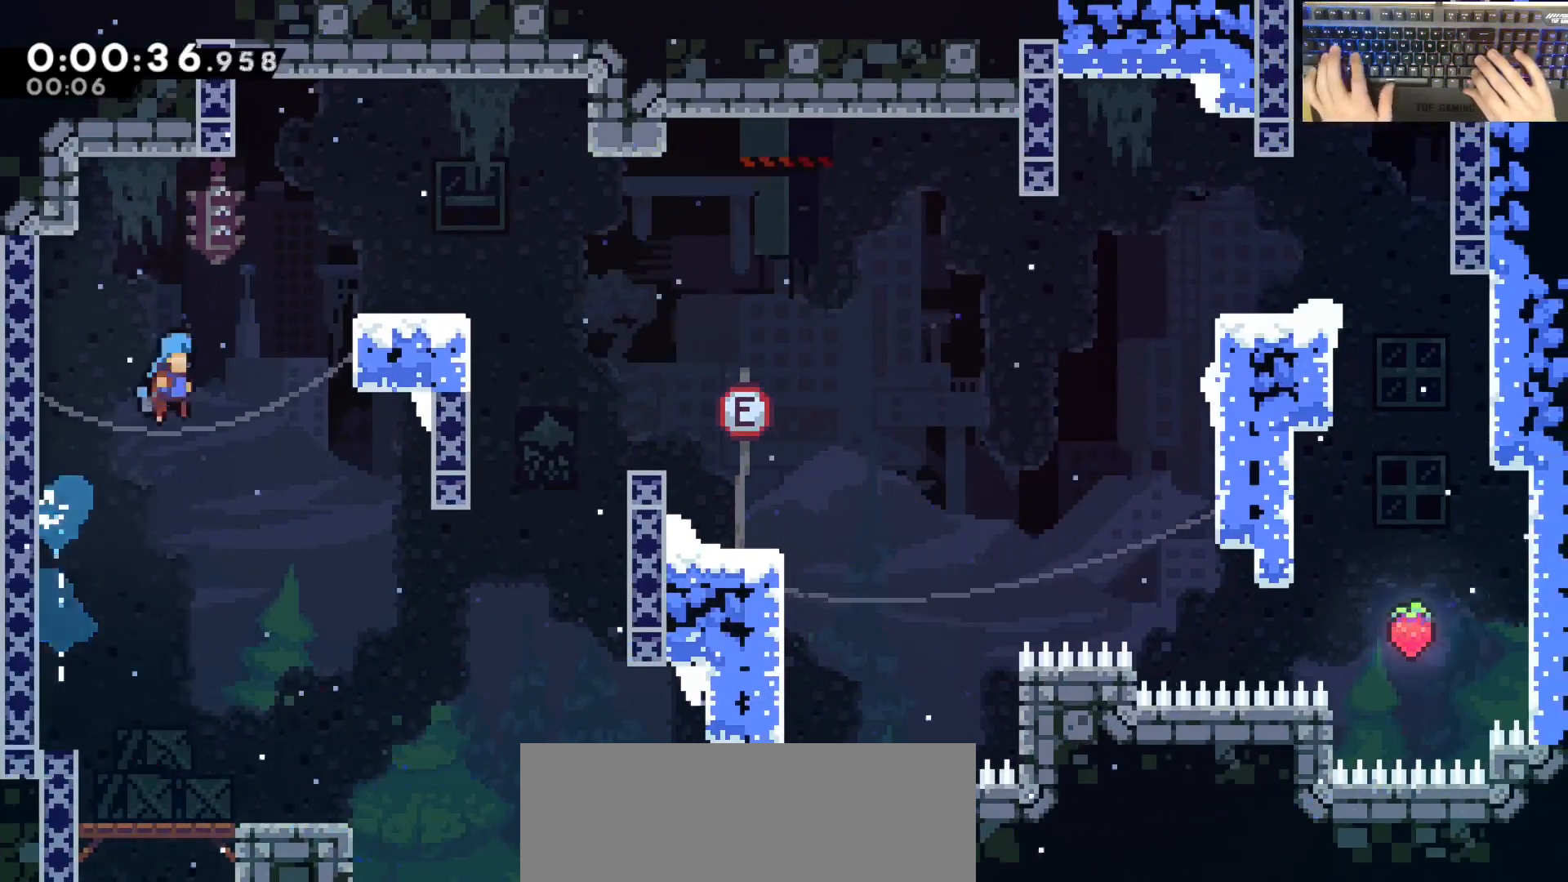
{"keys": ["d", "dash", "s"], "events": [[367, "d", "up"], [367, "jump", "up"], [467, "d", "down"], [467, "dash", "down"], [467, "s", "down"]]}
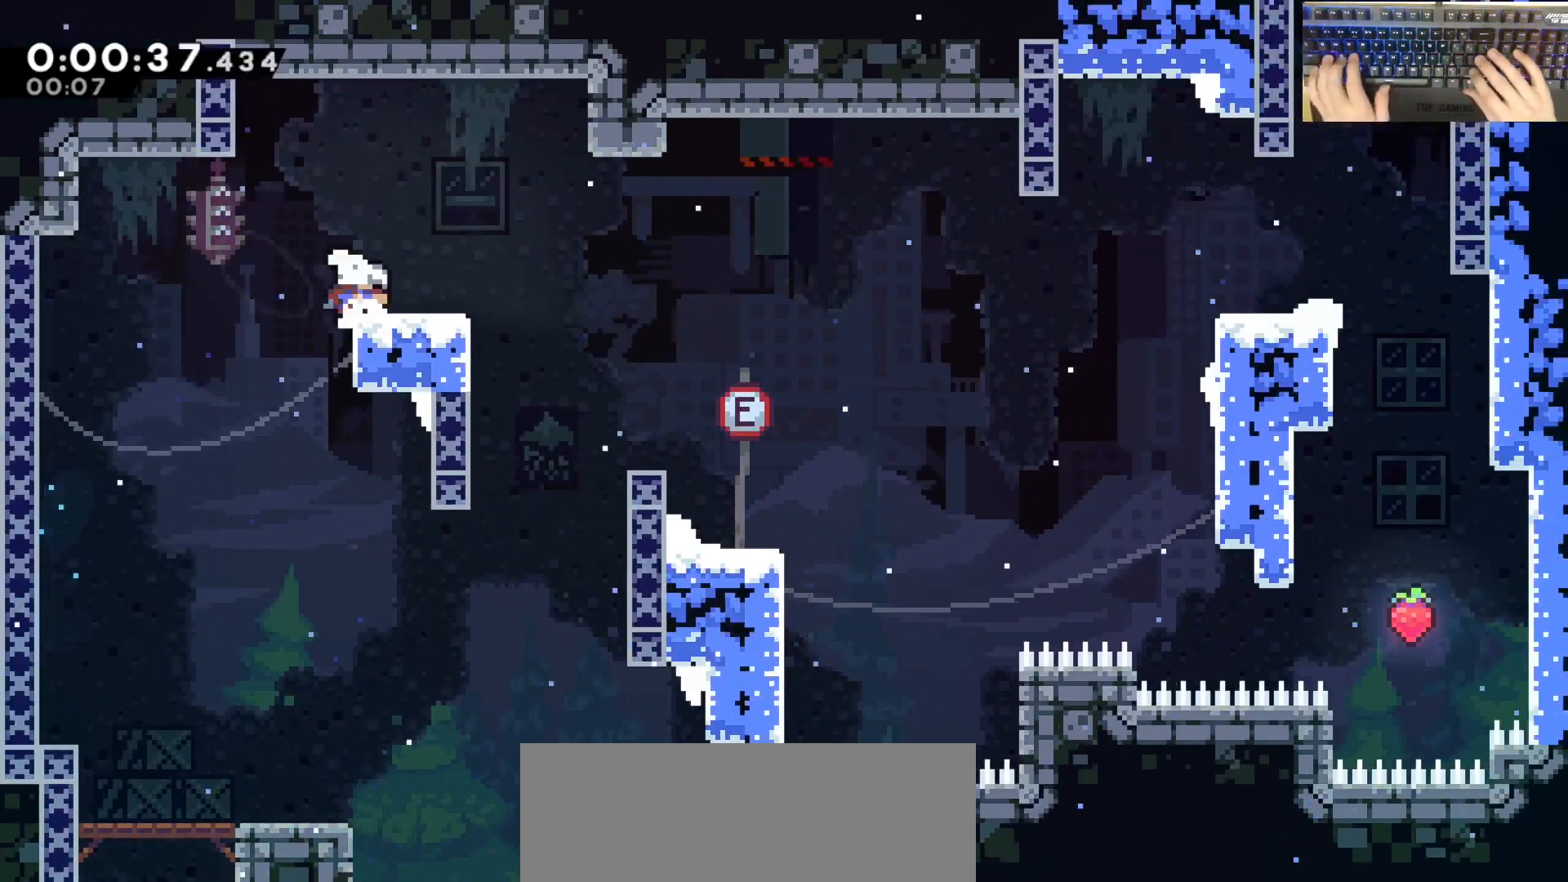
{"keys": ["d", "jump"], "events": [[150, "jump", "down"], [150, "s", "up"], [200, "dash", "up"]]}
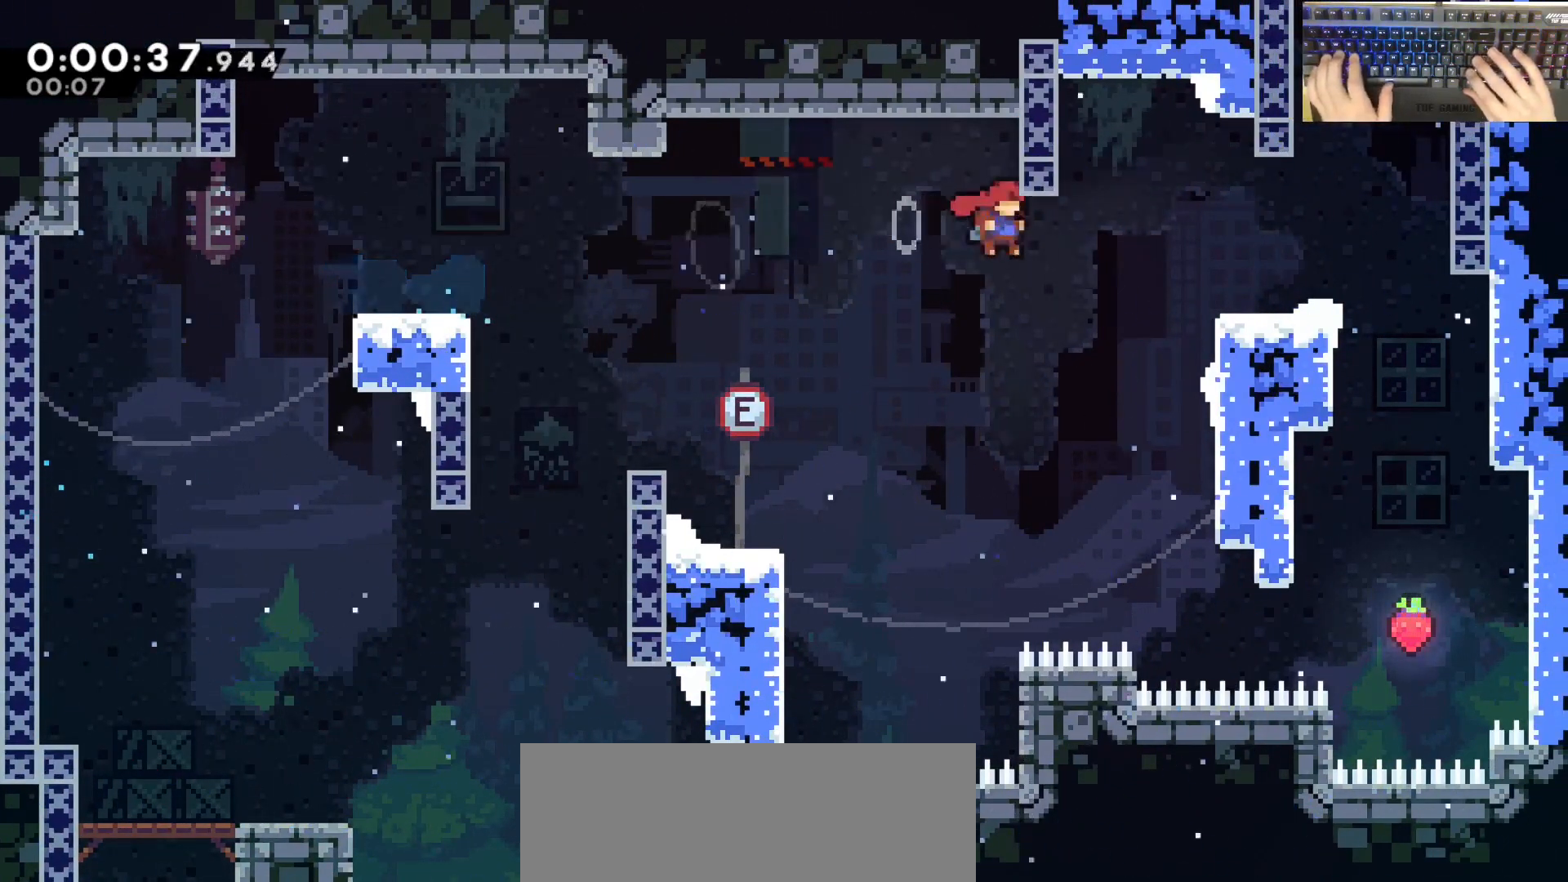
{"keys": ["d", "jump"], "events": [[133, "dash", "down"], [183, "jump", "up"], [367, "dash", "up"], [367, "jump", "down"]]}